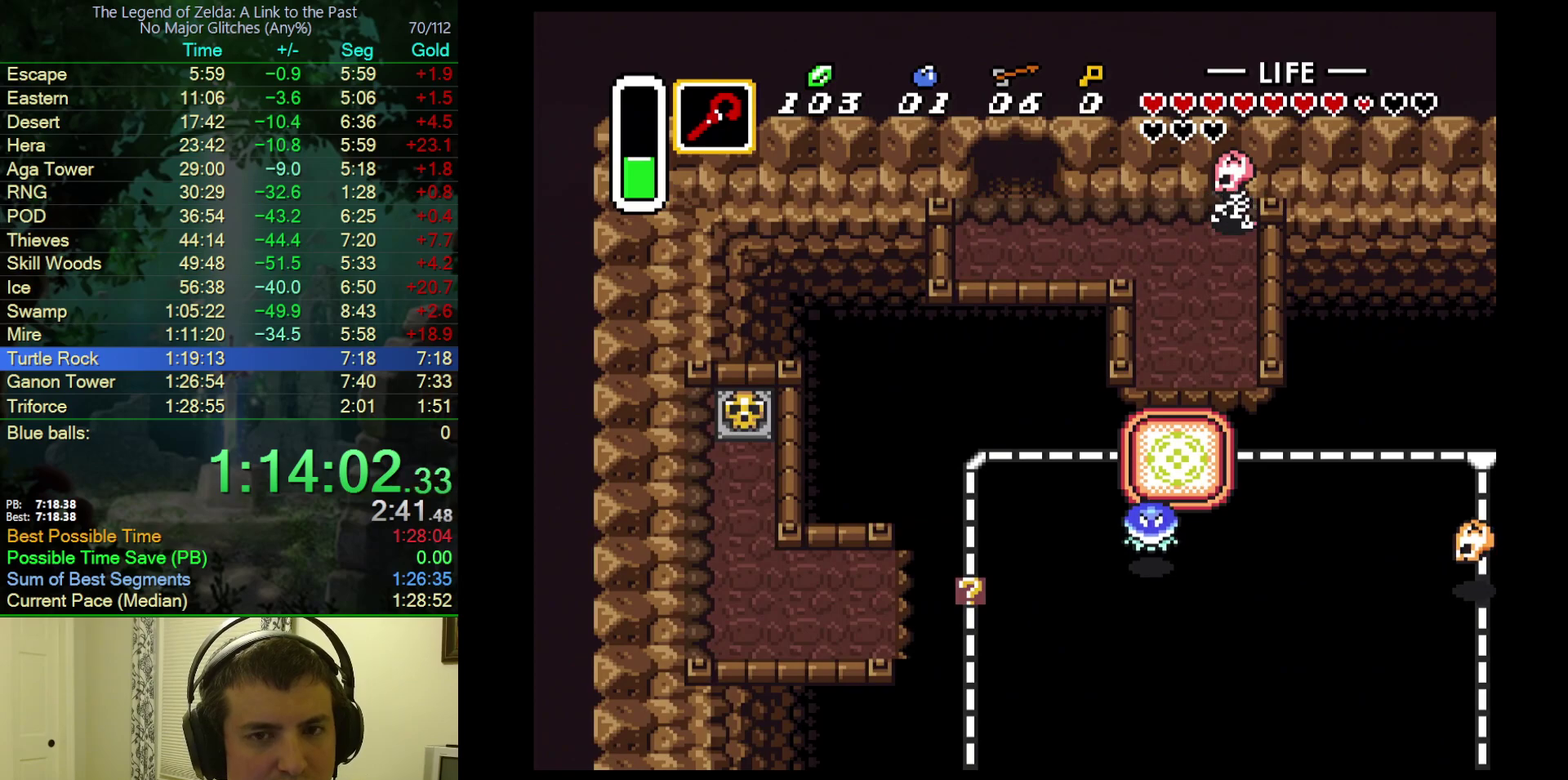
Gameplay with a controller (Nintendo layout); each line is a JSON object with the inputs held at the frame after it. "events" lists button and stick changes between this image and that frame as [ms after this image, input, new state], when the widget could be followed in between. Not read: L3 R3.
{"buttons": ["DPAD_UP"], "events": [[50, "DPAD_UP", "up"], [183, "DPAD_UP", "down"]]}
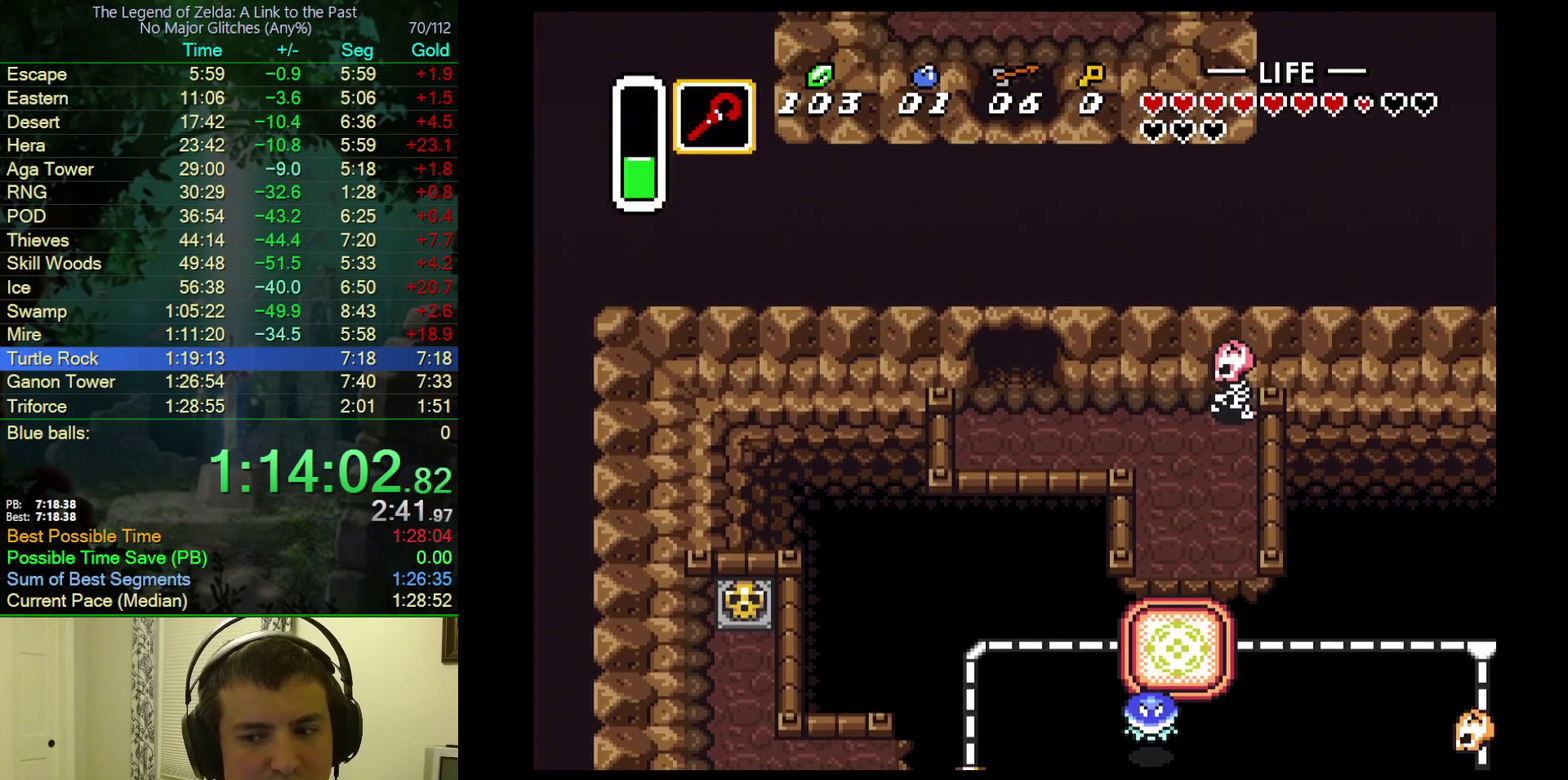
{"buttons": ["DPAD_UP"], "events": []}
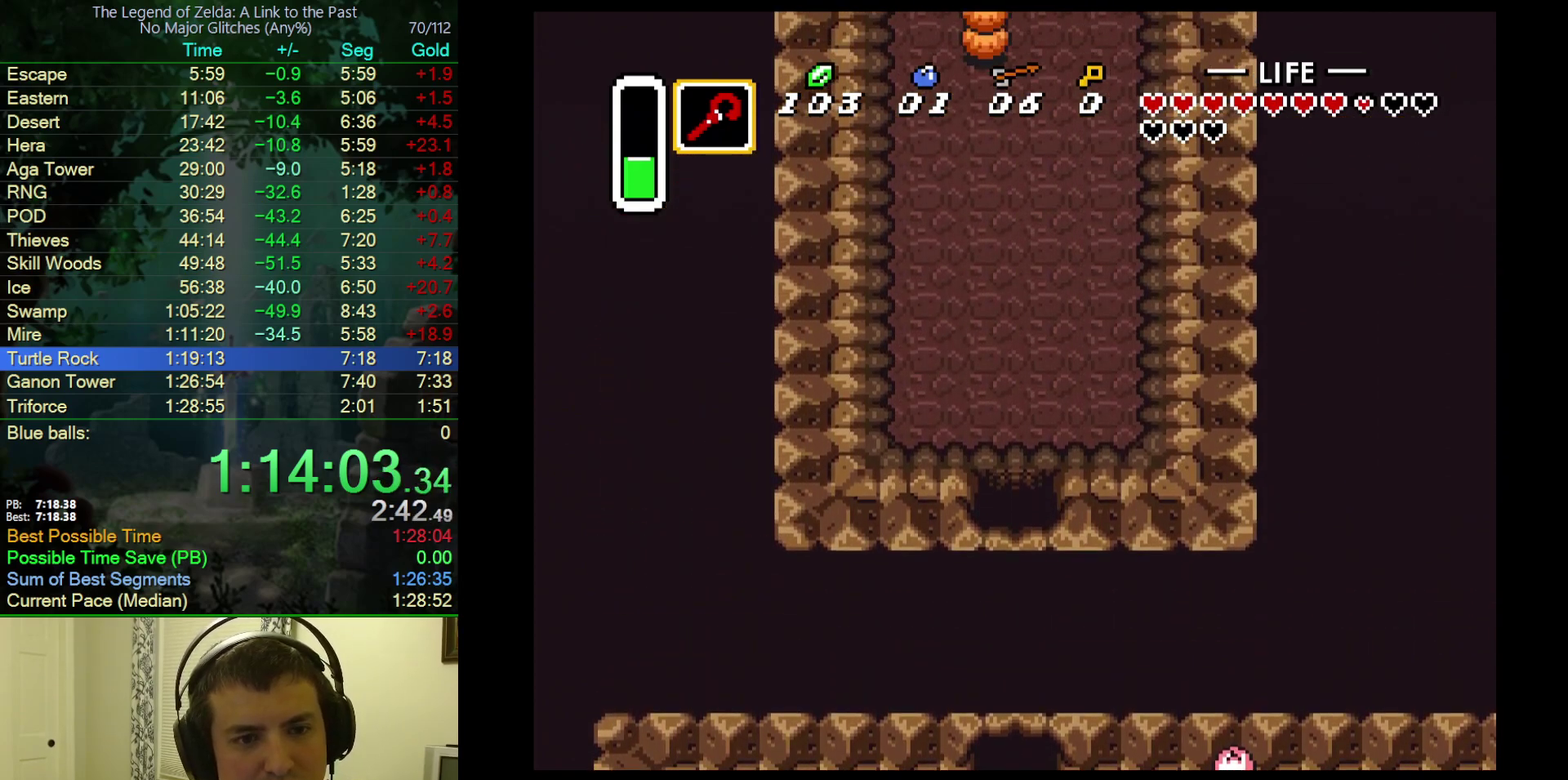
{"buttons": ["DPAD_UP"], "events": []}
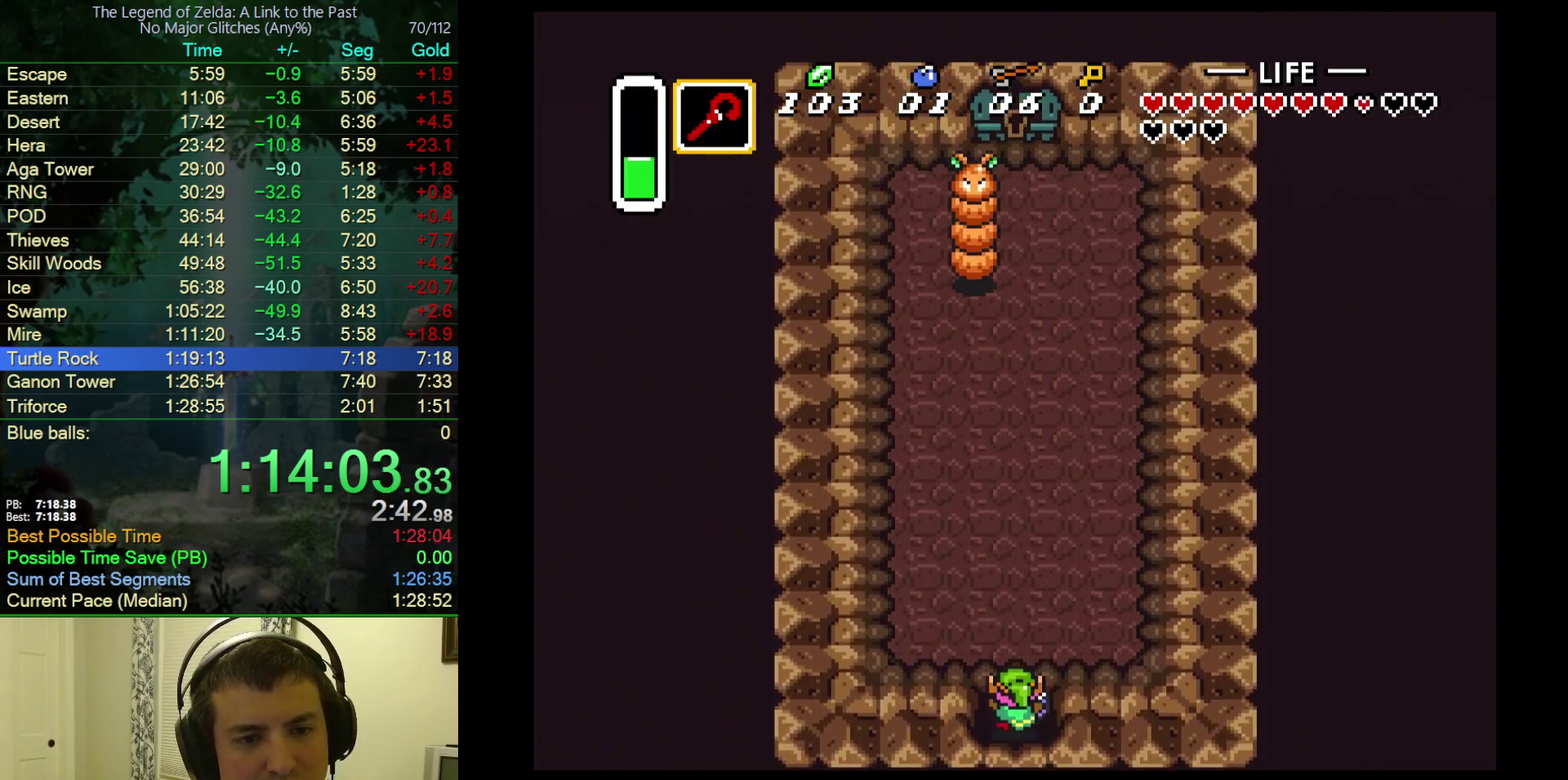
{"buttons": ["B", "DPAD_UP"], "events": [[133, "B", "down"]]}
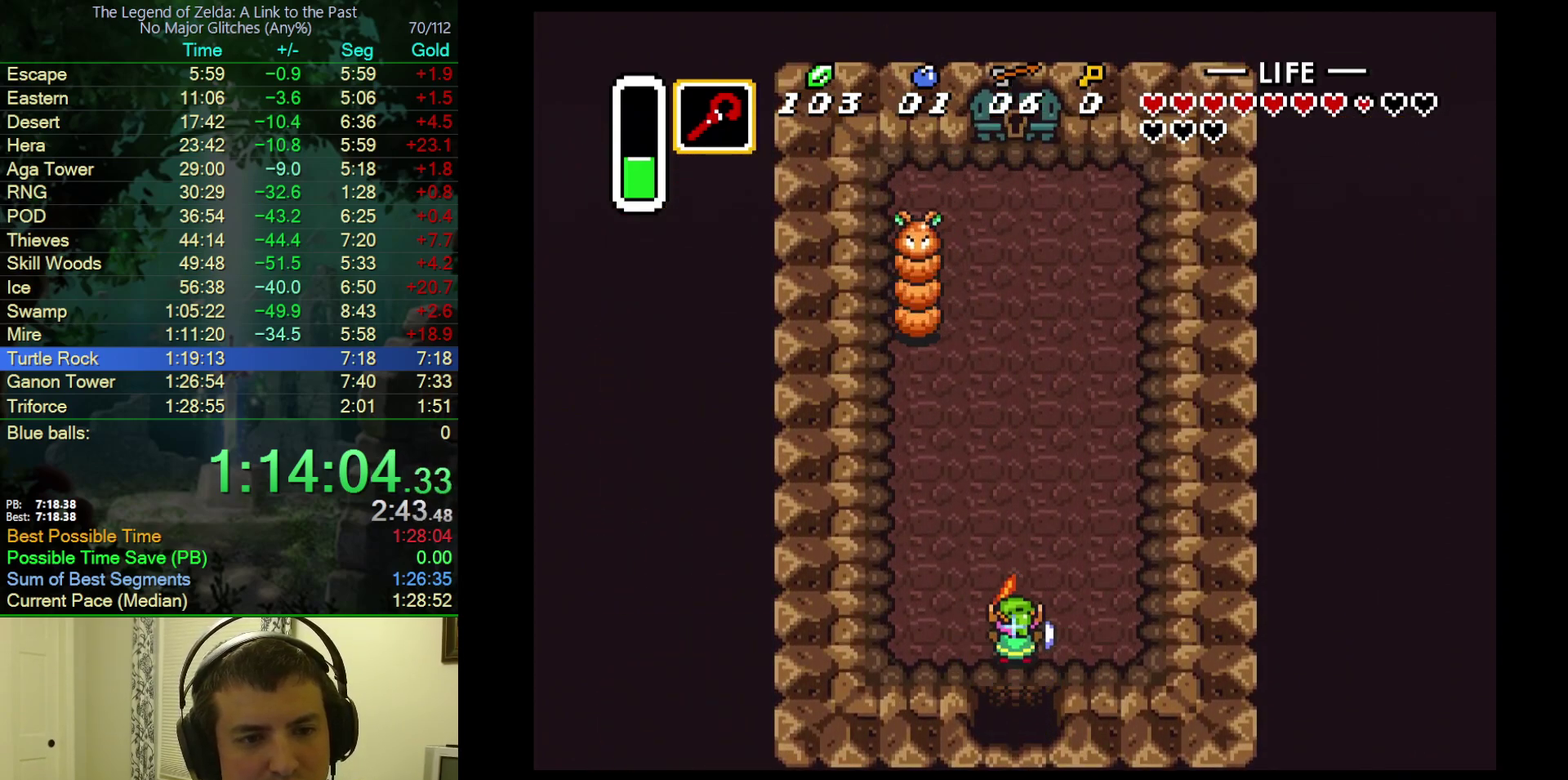
{"buttons": ["B", "DPAD_UP", "DPAD_RIGHT"], "events": [[100, "DPAD_RIGHT", "down"], [217, "DPAD_RIGHT", "up"], [450, "DPAD_RIGHT", "down"]]}
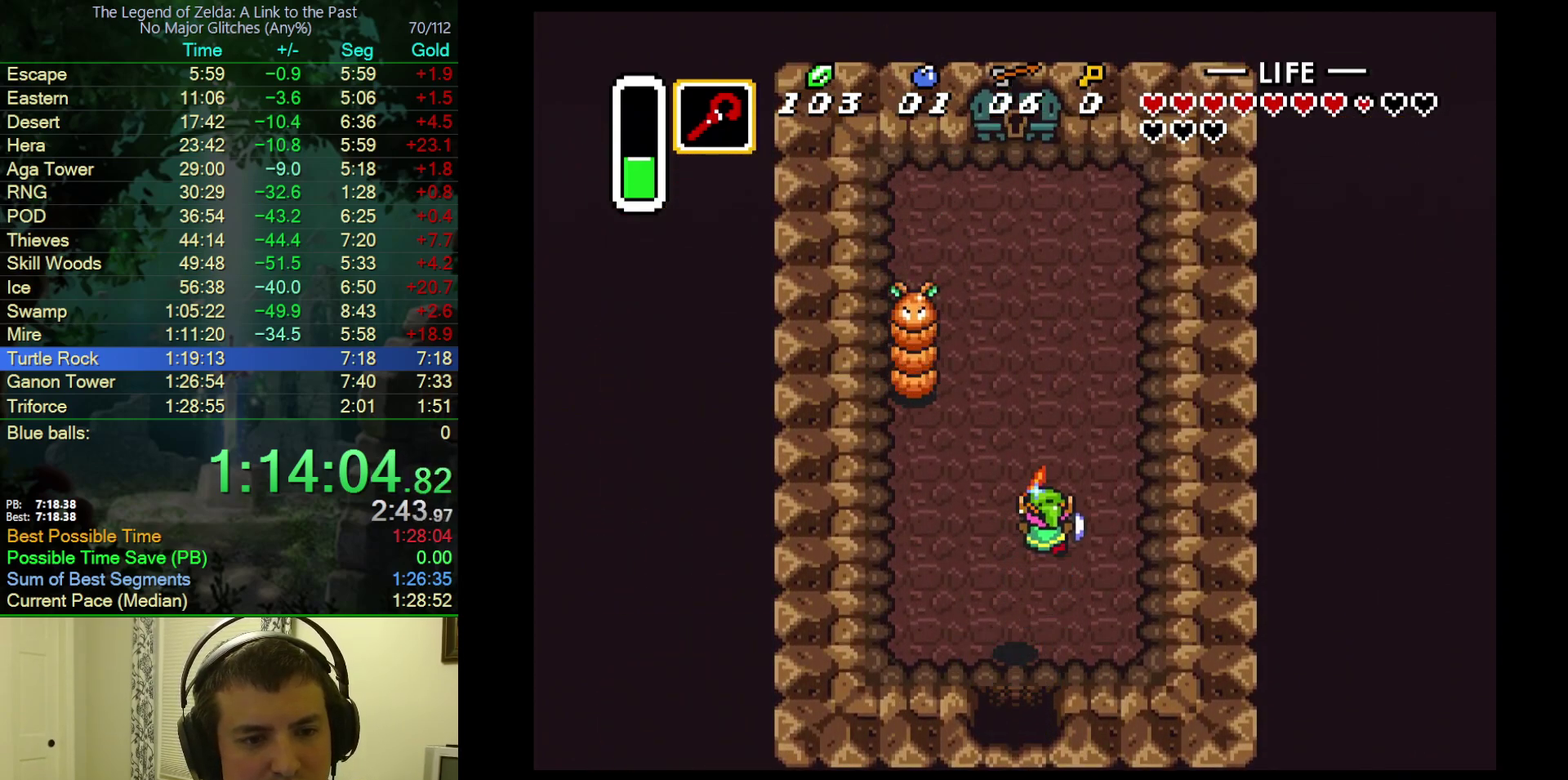
{"buttons": ["DPAD_UP", "DPAD_LEFT"], "events": [[50, "DPAD_UP", "up"], [83, "DPAD_RIGHT", "up"], [200, "DPAD_UP", "down"], [300, "DPAD_LEFT", "down"], [383, "B", "up"]]}
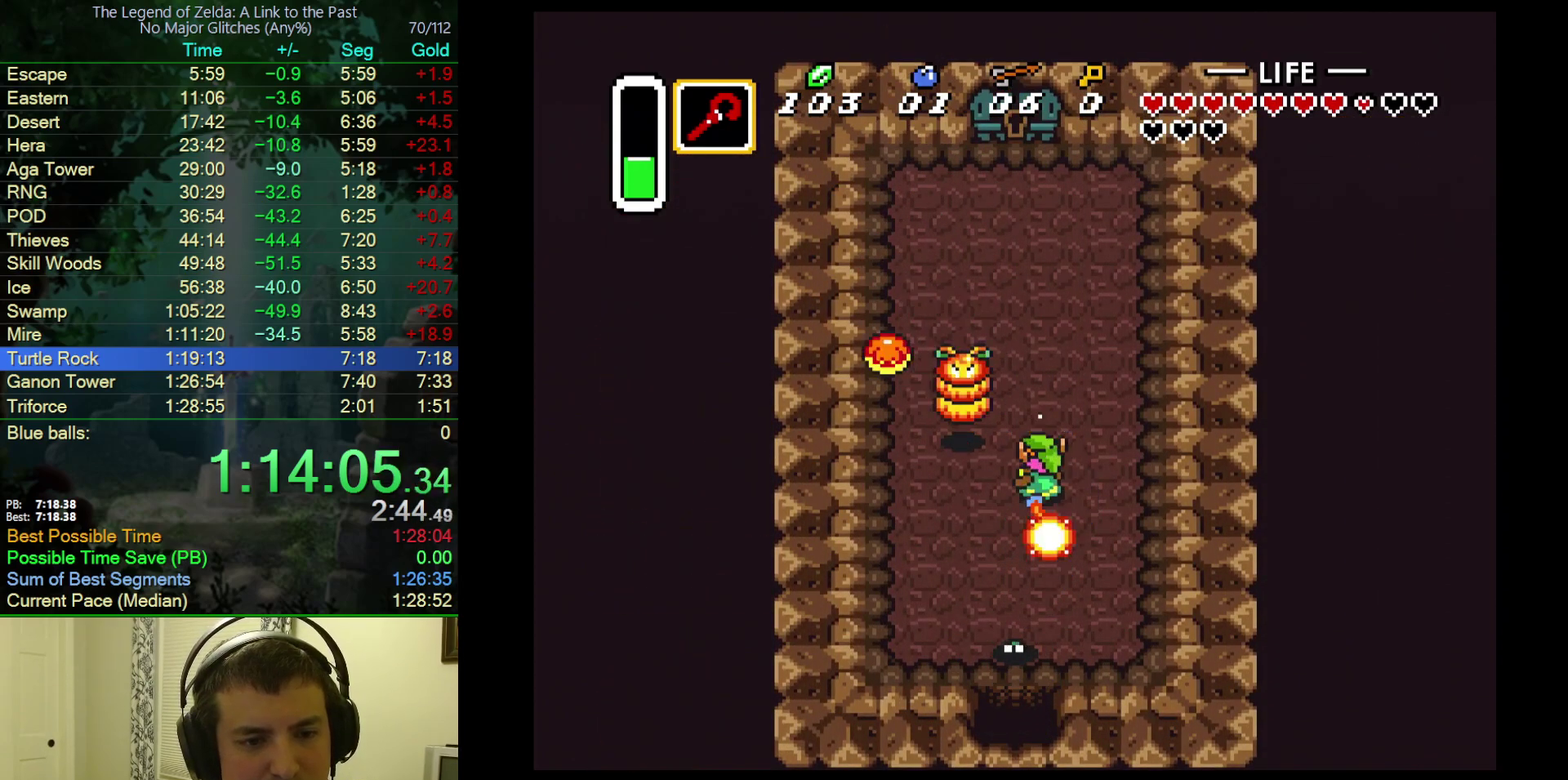
{"buttons": ["DPAD_UP", "DPAD_LEFT"], "events": []}
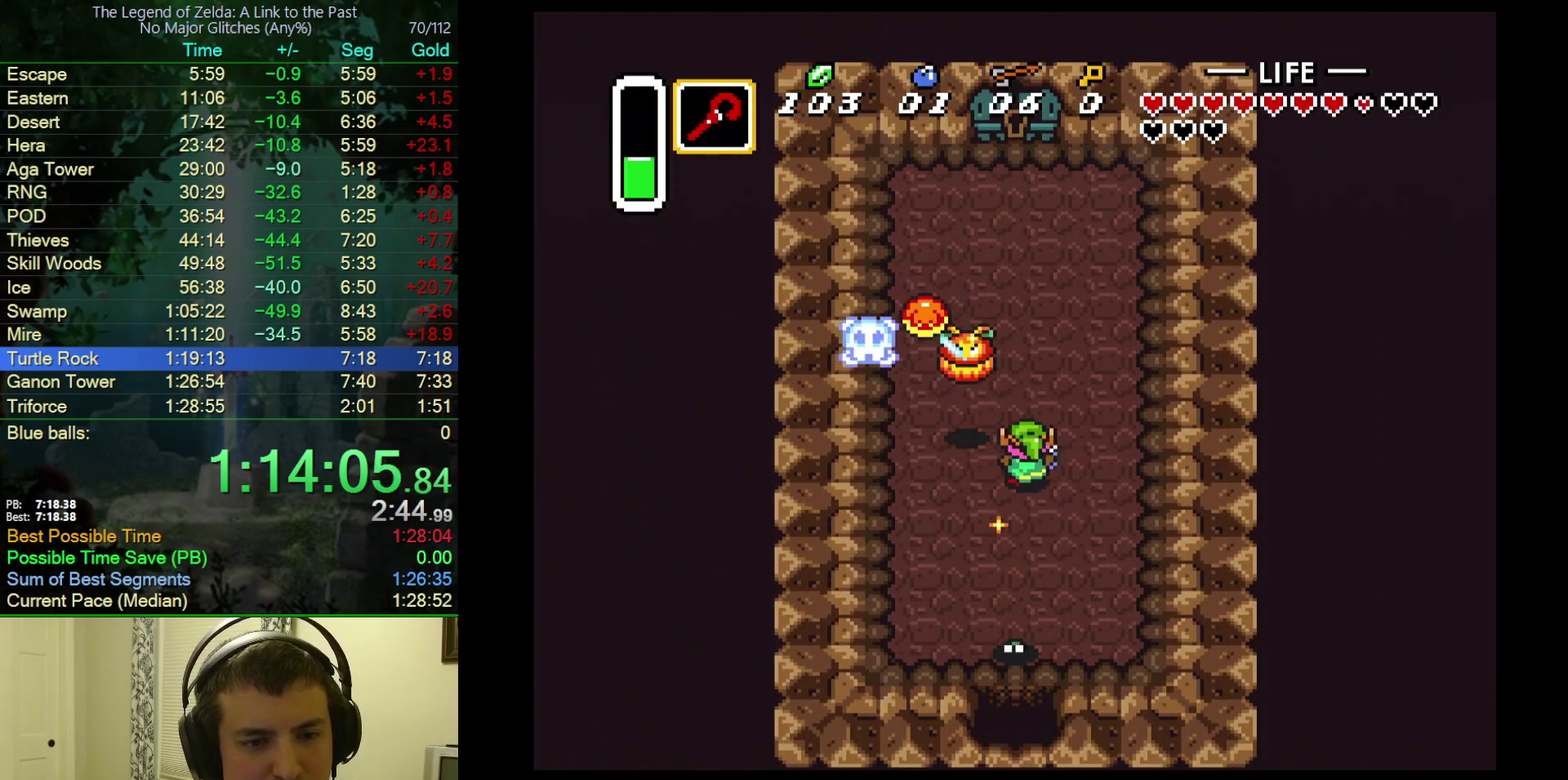
{"buttons": [], "events": [[400, "DPAD_LEFT", "up"], [400, "DPAD_UP", "up"]]}
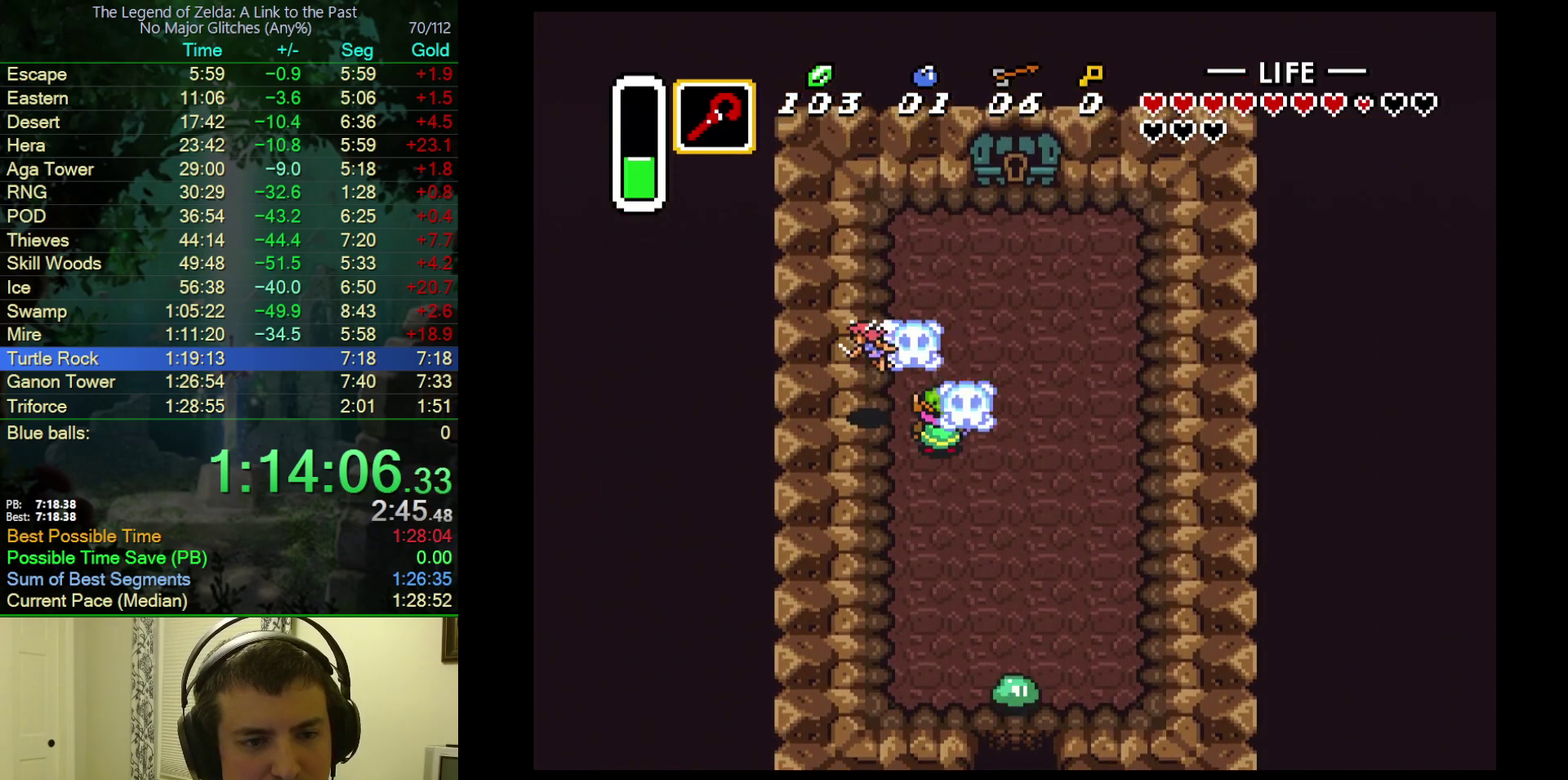
{"buttons": ["DPAD_RIGHT"], "events": [[83, "DPAD_LEFT", "down"], [100, "DPAD_UP", "down"], [333, "DPAD_LEFT", "up"], [383, "DPAD_RIGHT", "down"], [450, "DPAD_UP", "up"]]}
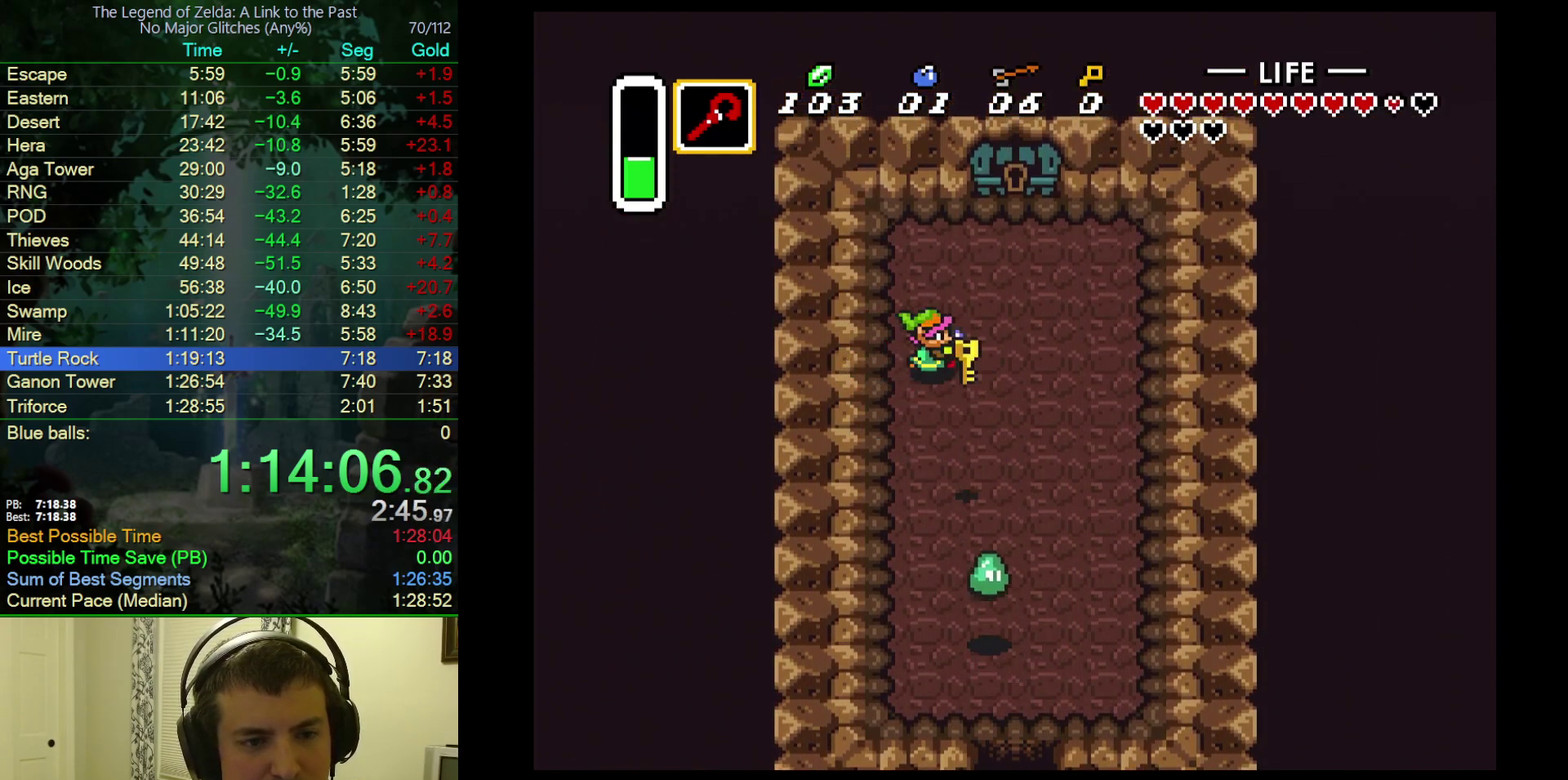
{"buttons": ["DPAD_UP"], "events": [[167, "DPAD_UP", "down"], [217, "DPAD_RIGHT", "up"]]}
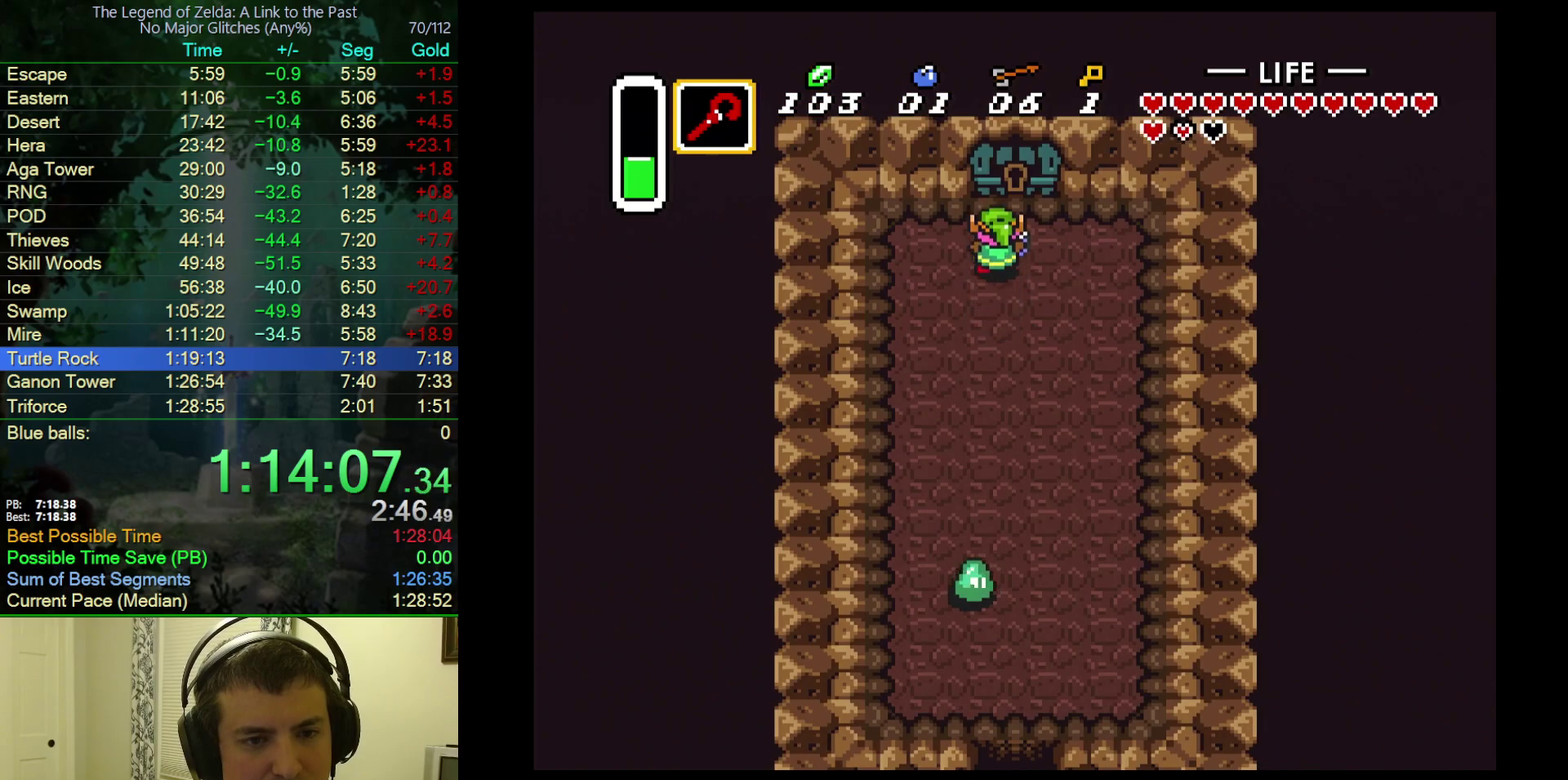
{"buttons": ["DPAD_UP"], "events": [[83, "DPAD_RIGHT", "down"], [183, "DPAD_RIGHT", "up"]]}
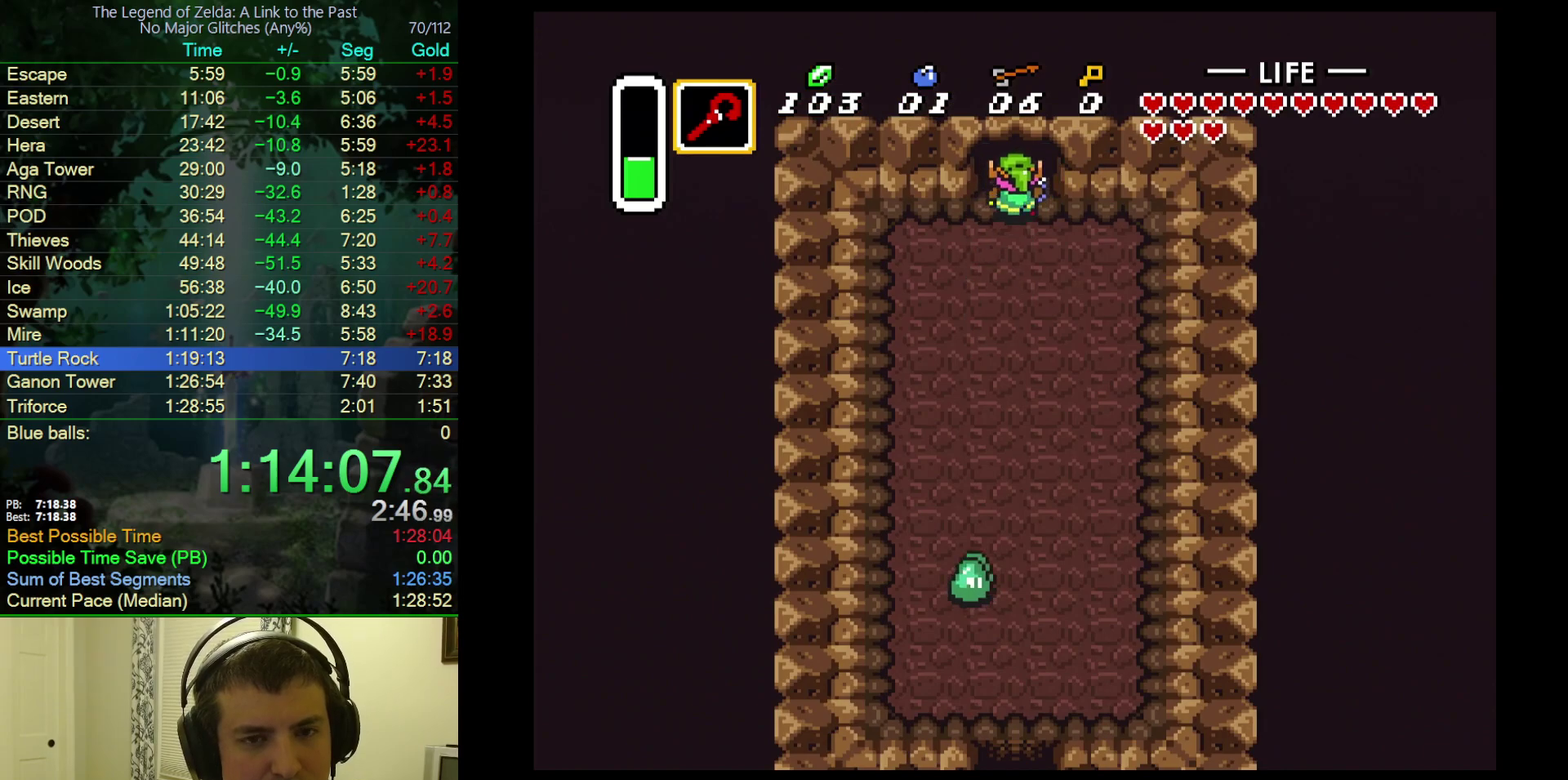
{"buttons": [], "events": [[433, "DPAD_UP", "up"]]}
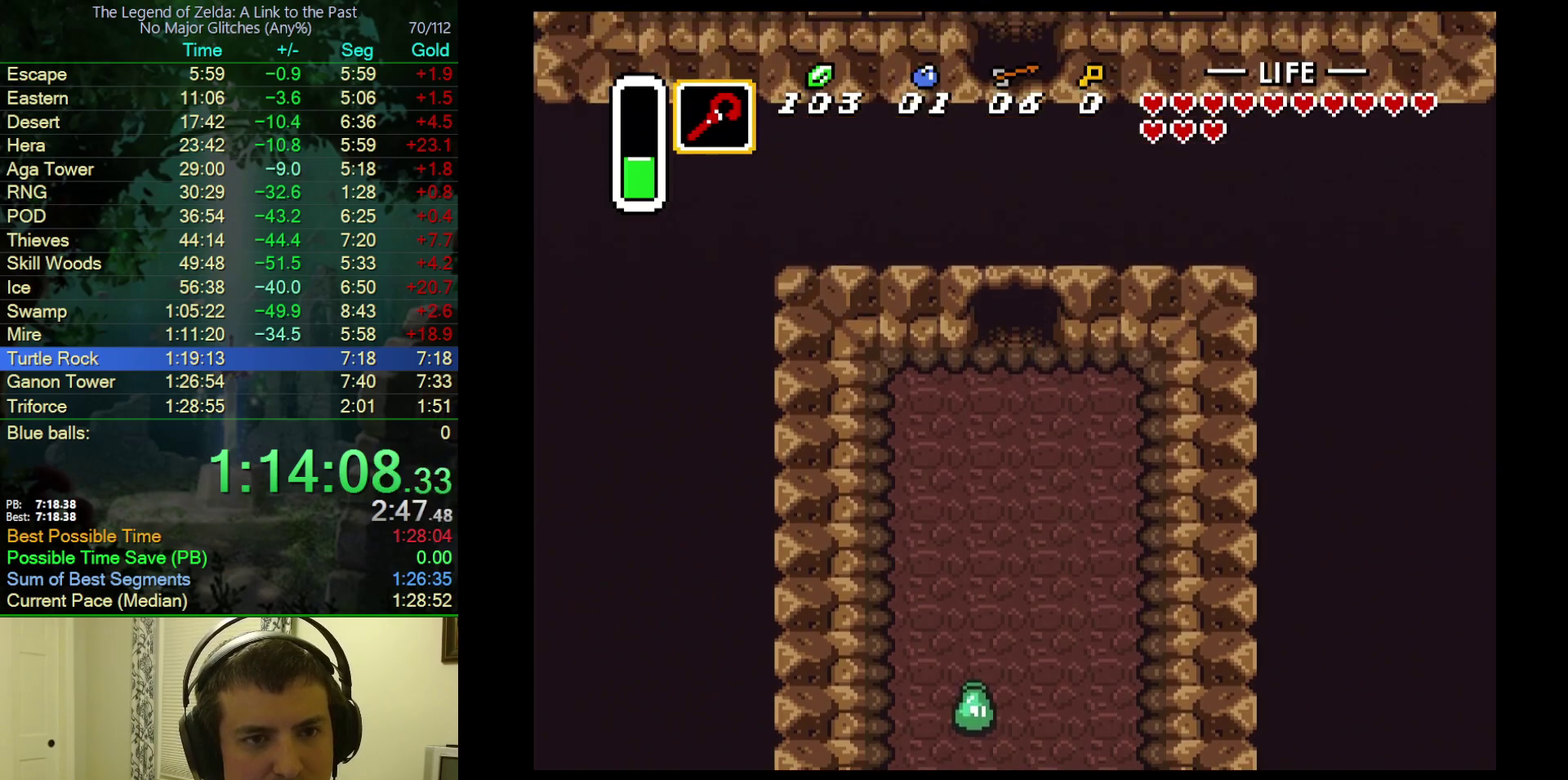
{"buttons": ["DPAD_UP"], "events": [[67, "DPAD_UP", "down"]]}
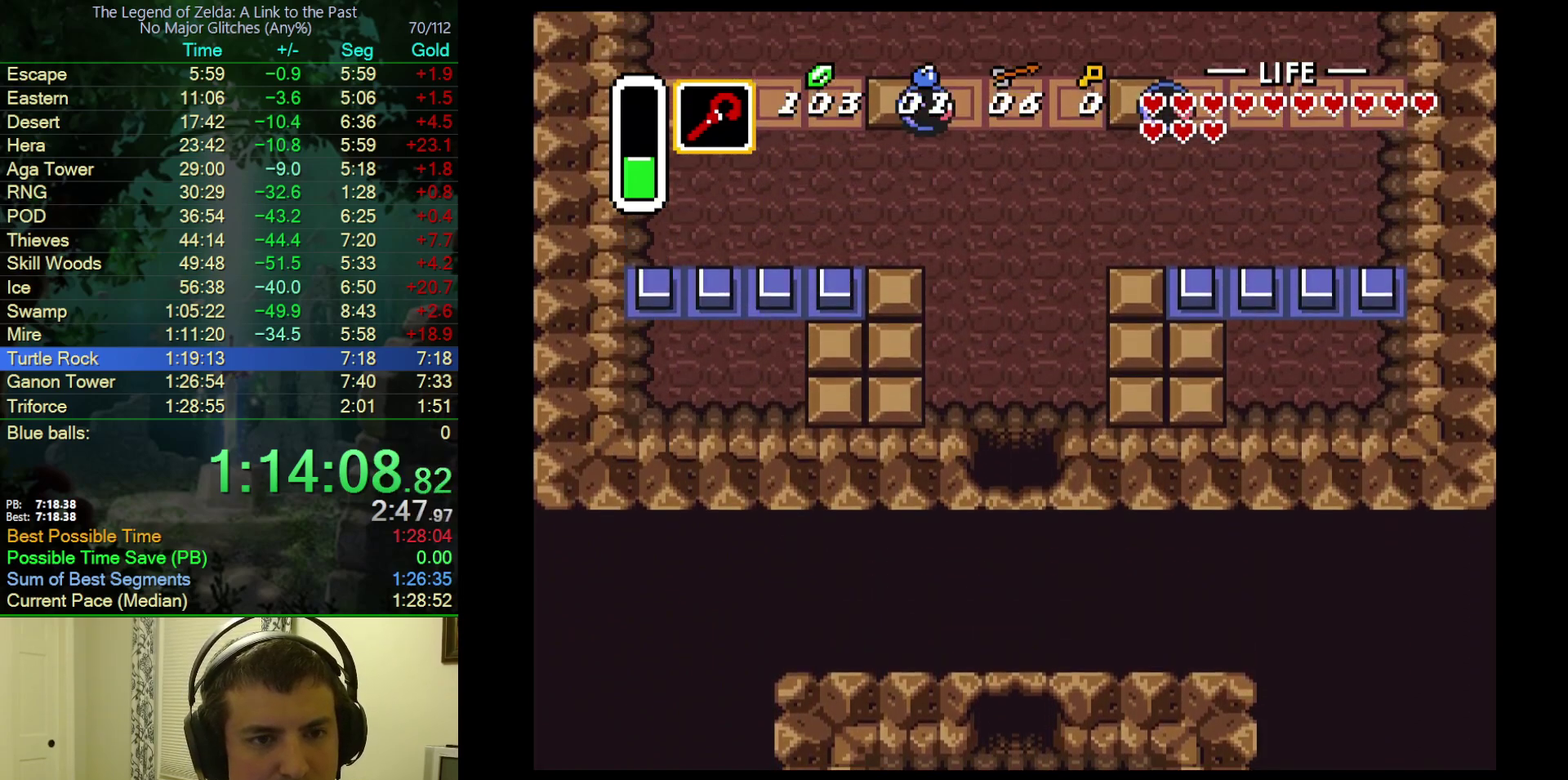
{"buttons": ["DPAD_UP"], "events": []}
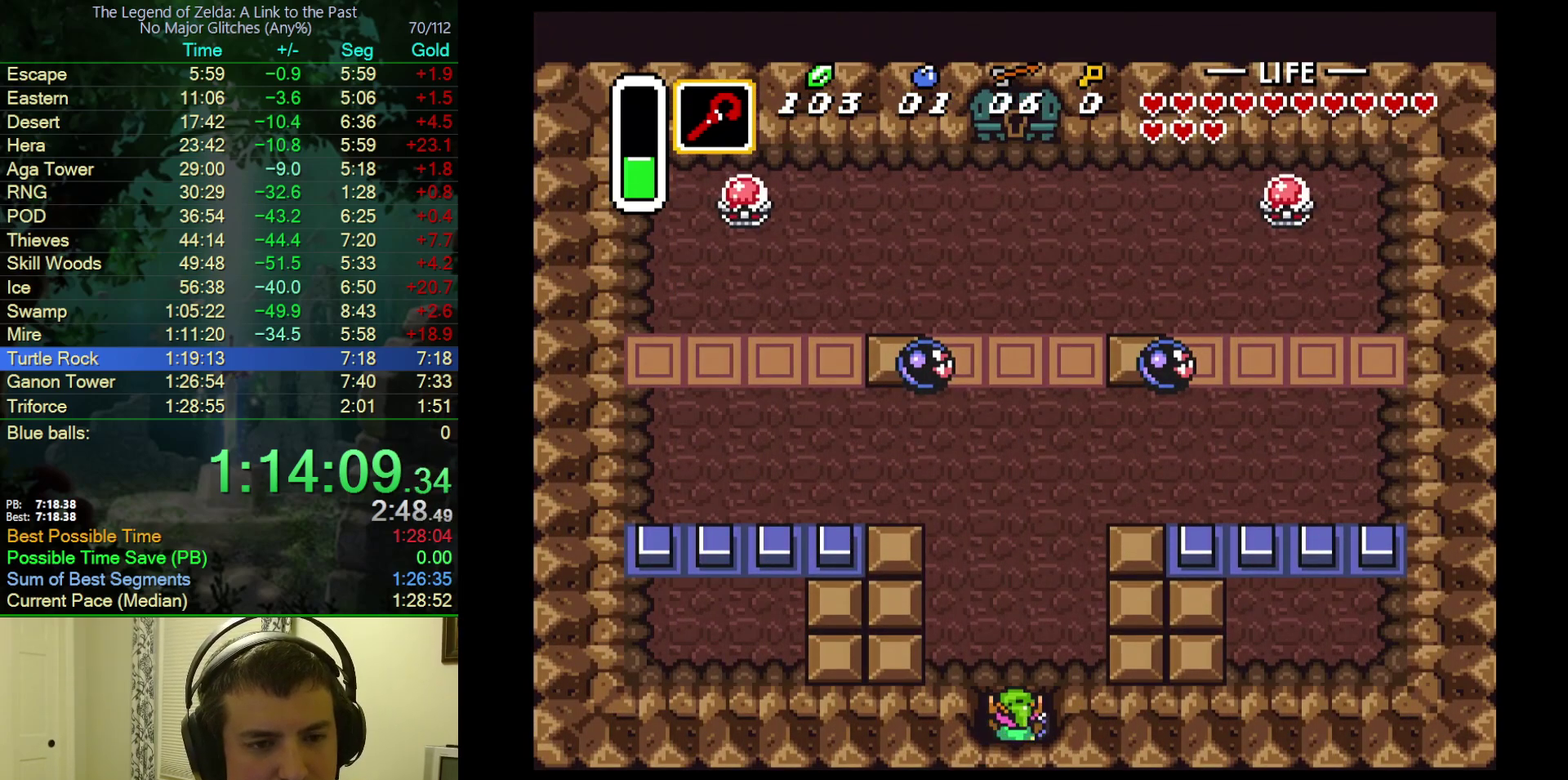
{"buttons": ["DPAD_UP", "DPAD_LEFT"], "events": [[100, "DPAD_LEFT", "down"]]}
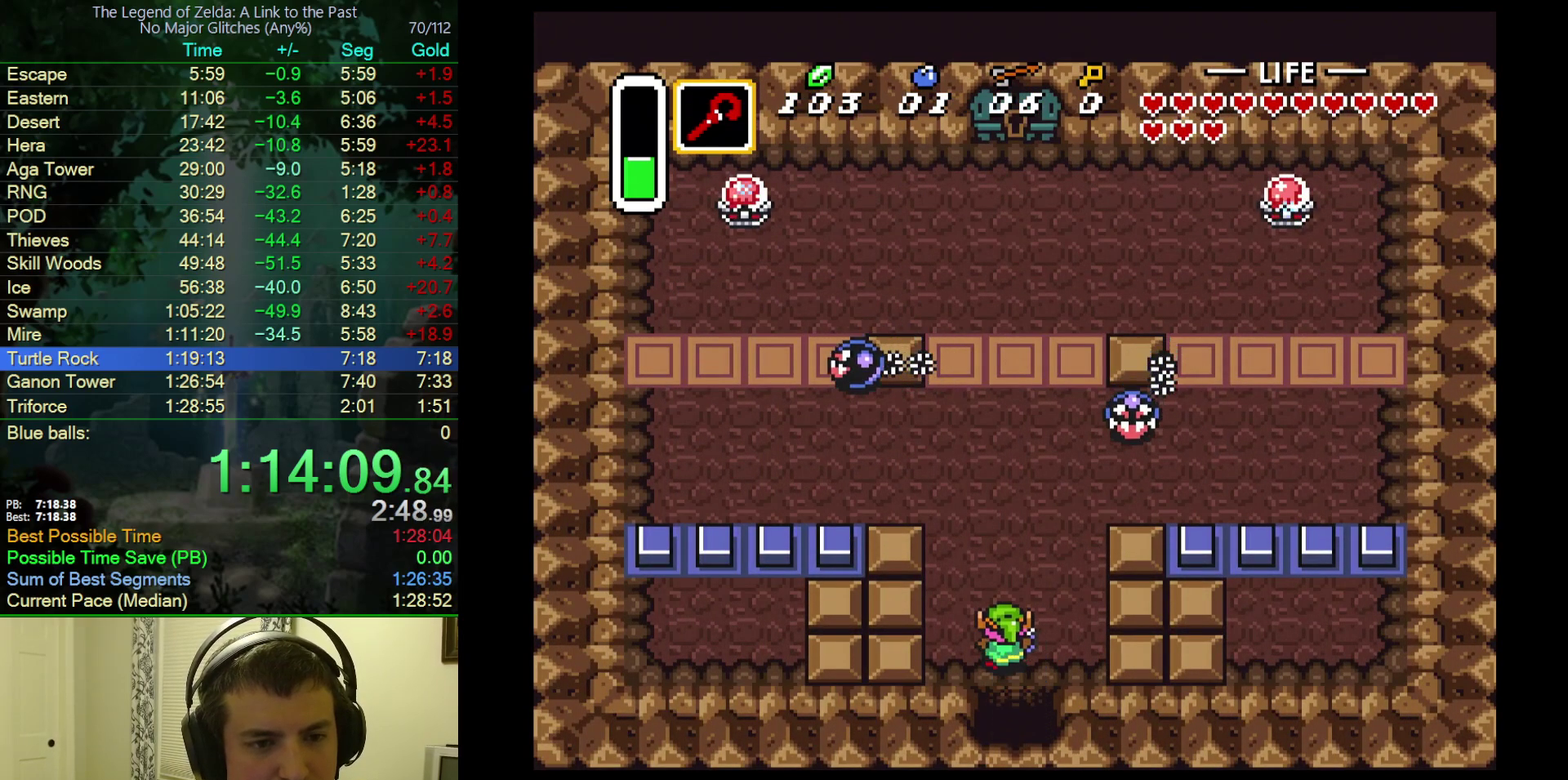
{"buttons": ["DPAD_UP", "DPAD_LEFT"], "events": []}
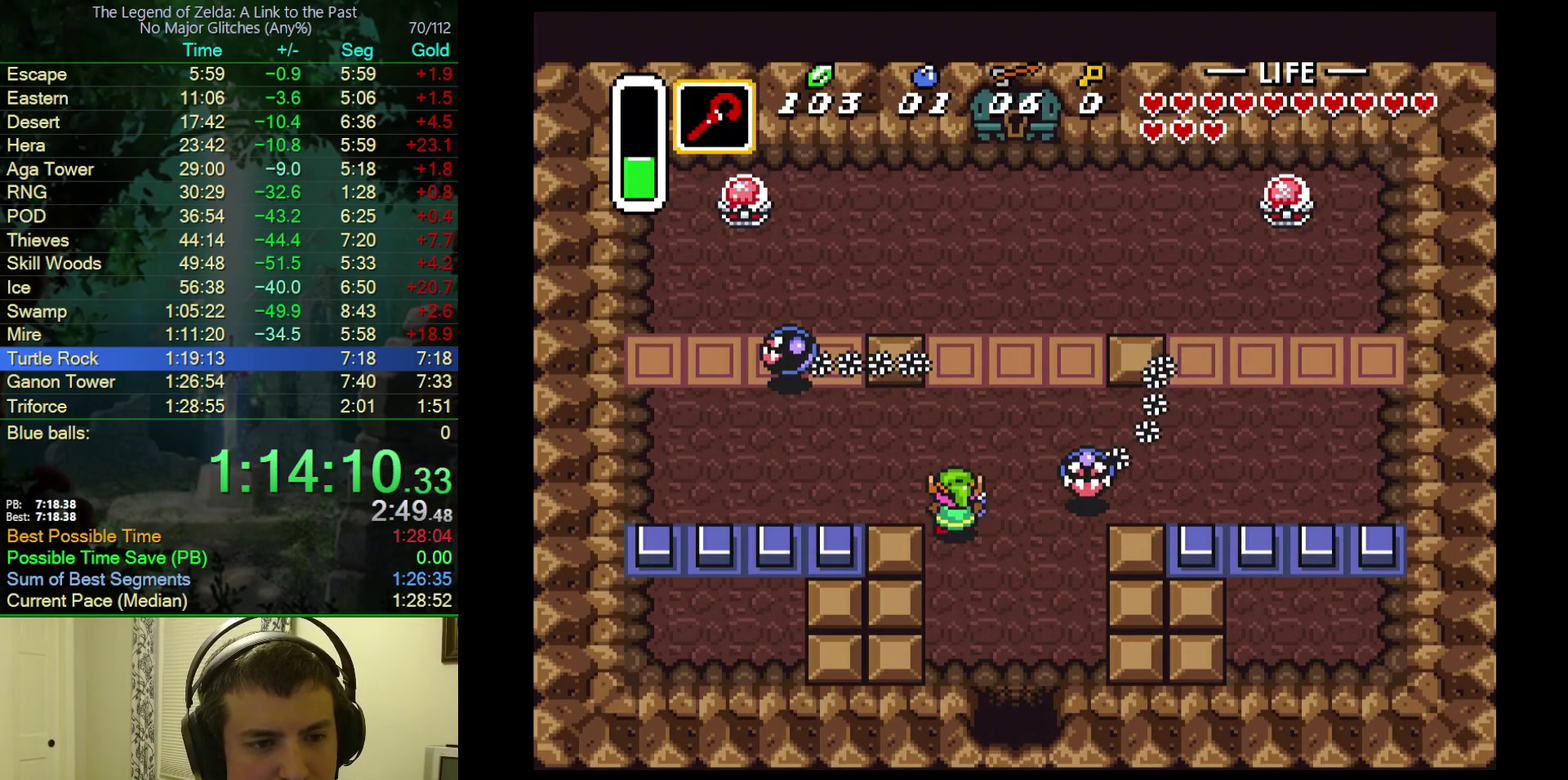
{"buttons": ["DPAD_LEFT"], "events": [[100, "DPAD_UP", "up"]]}
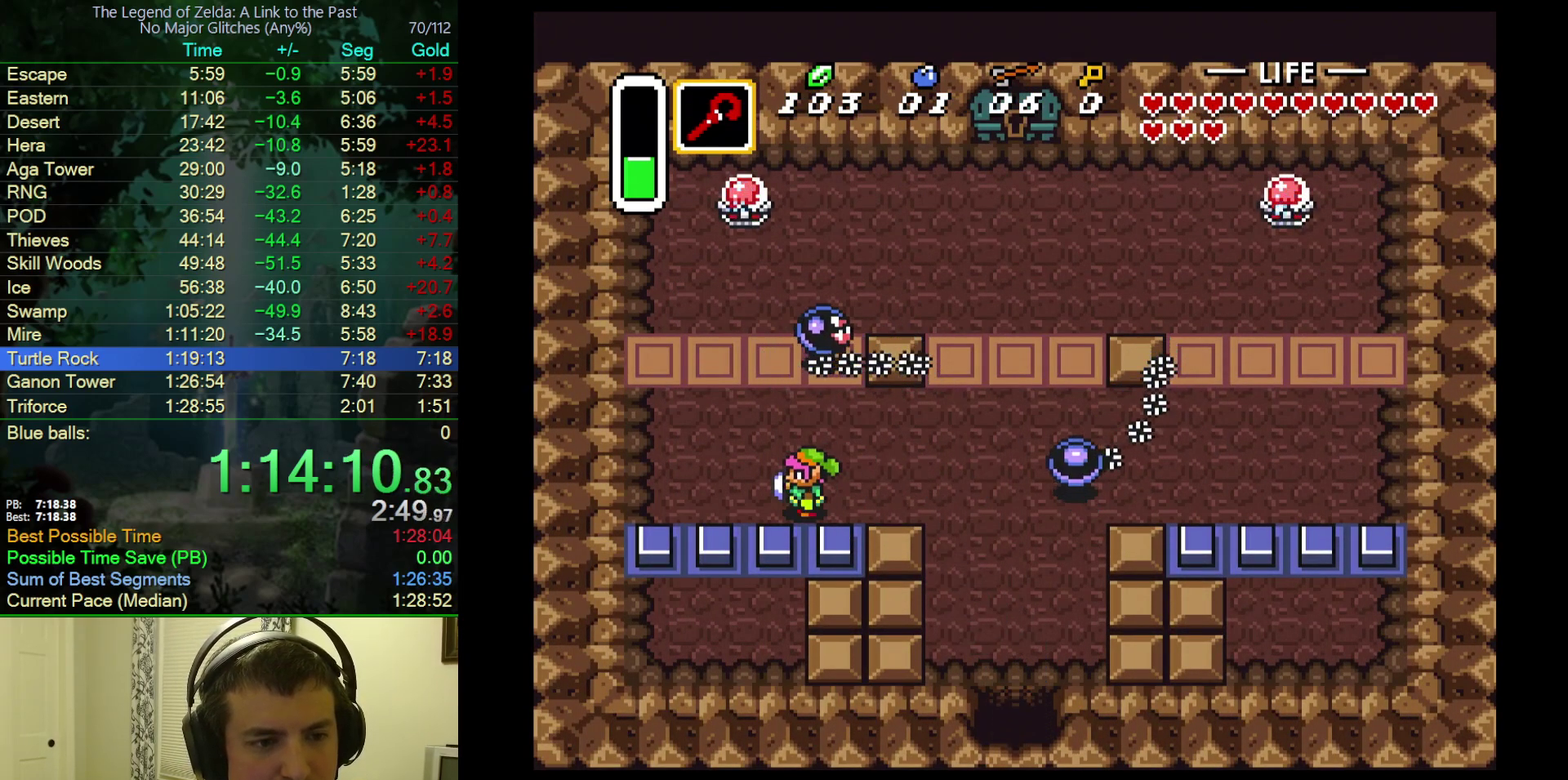
{"buttons": ["Y"], "events": [[50, "Y", "down"], [200, "DPAD_LEFT", "up"], [217, "Y", "up"], [350, "Y", "down"]]}
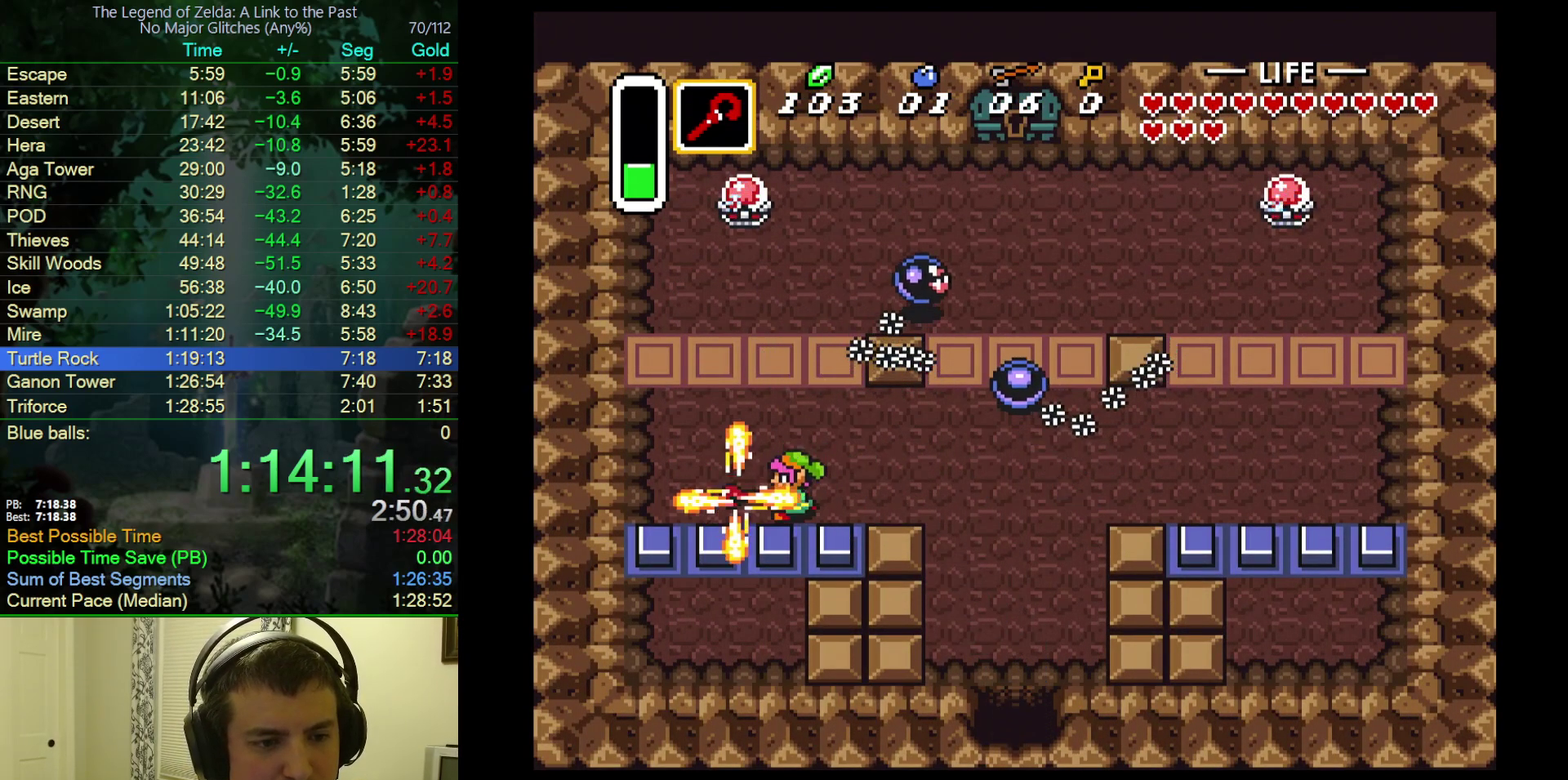
{"buttons": [], "events": [[67, "Y", "up"], [167, "Y", "down"], [333, "Y", "up"]]}
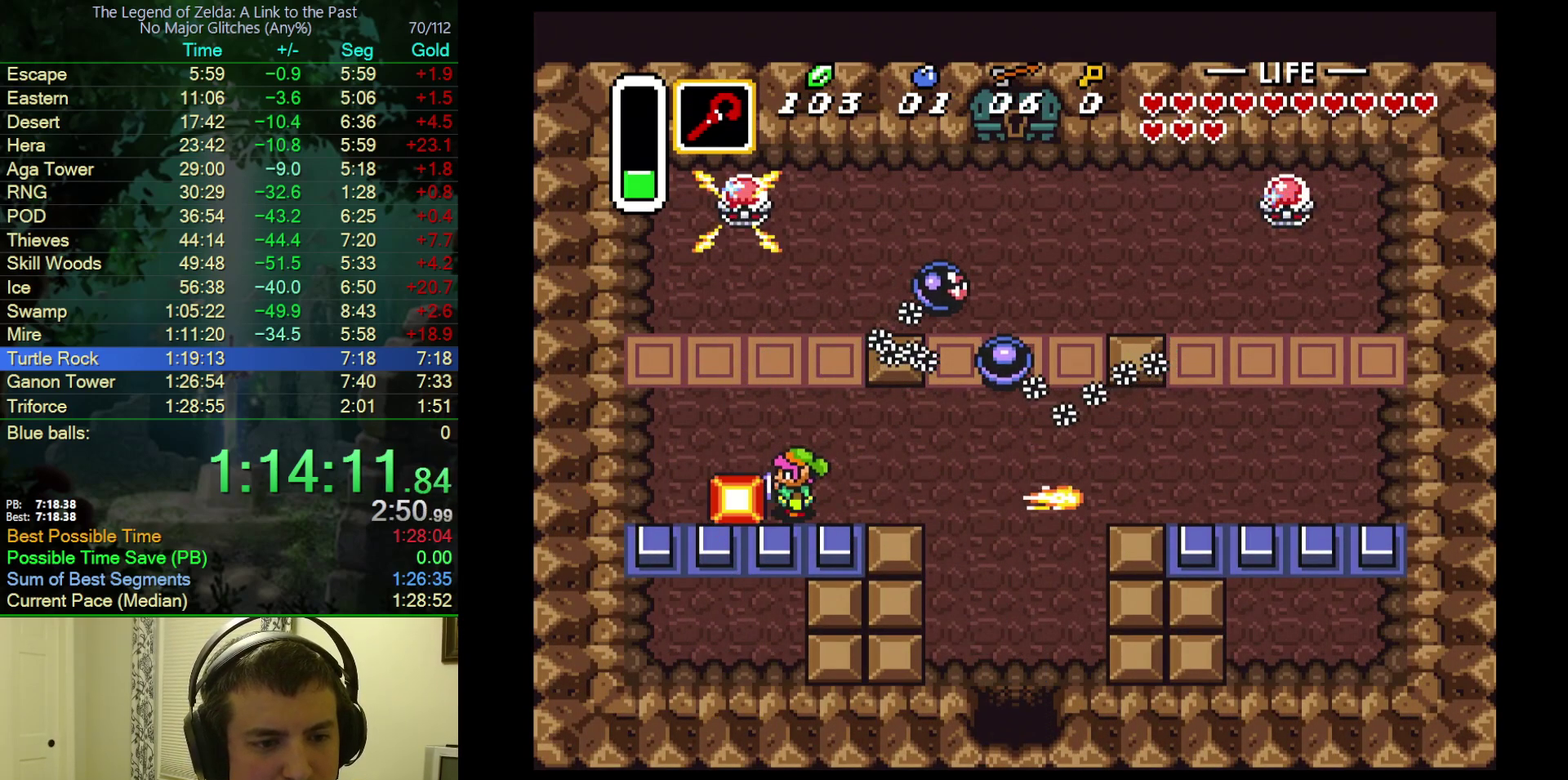
{"buttons": ["Y", "DPAD_DOWN"], "events": [[117, "DPAD_RIGHT", "down"], [150, "DPAD_DOWN", "down"], [217, "DPAD_RIGHT", "up"], [400, "Y", "down"]]}
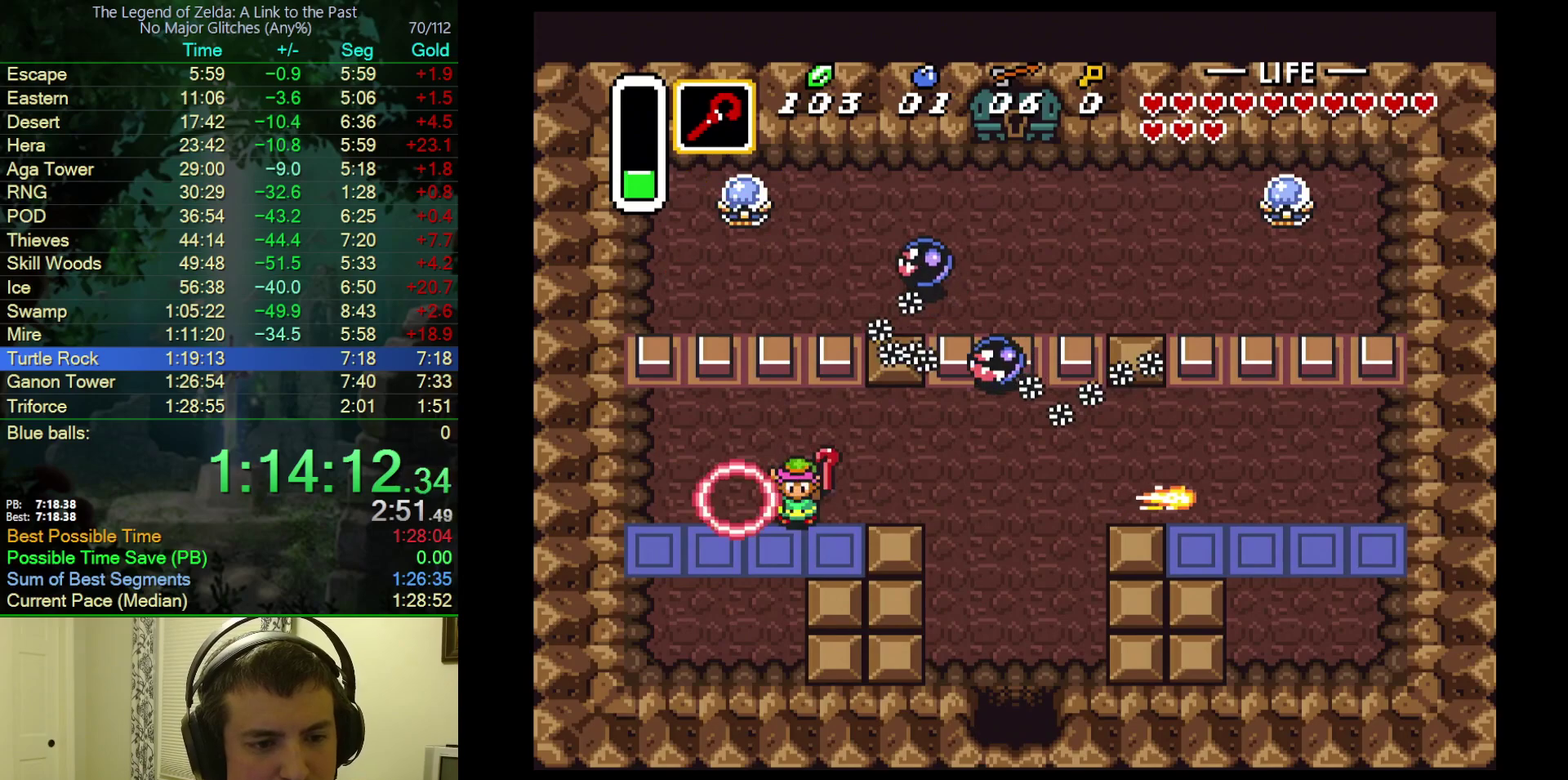
{"buttons": ["DPAD_RIGHT"], "events": [[17, "Y", "up"], [317, "DPAD_RIGHT", "down"], [350, "DPAD_DOWN", "up"]]}
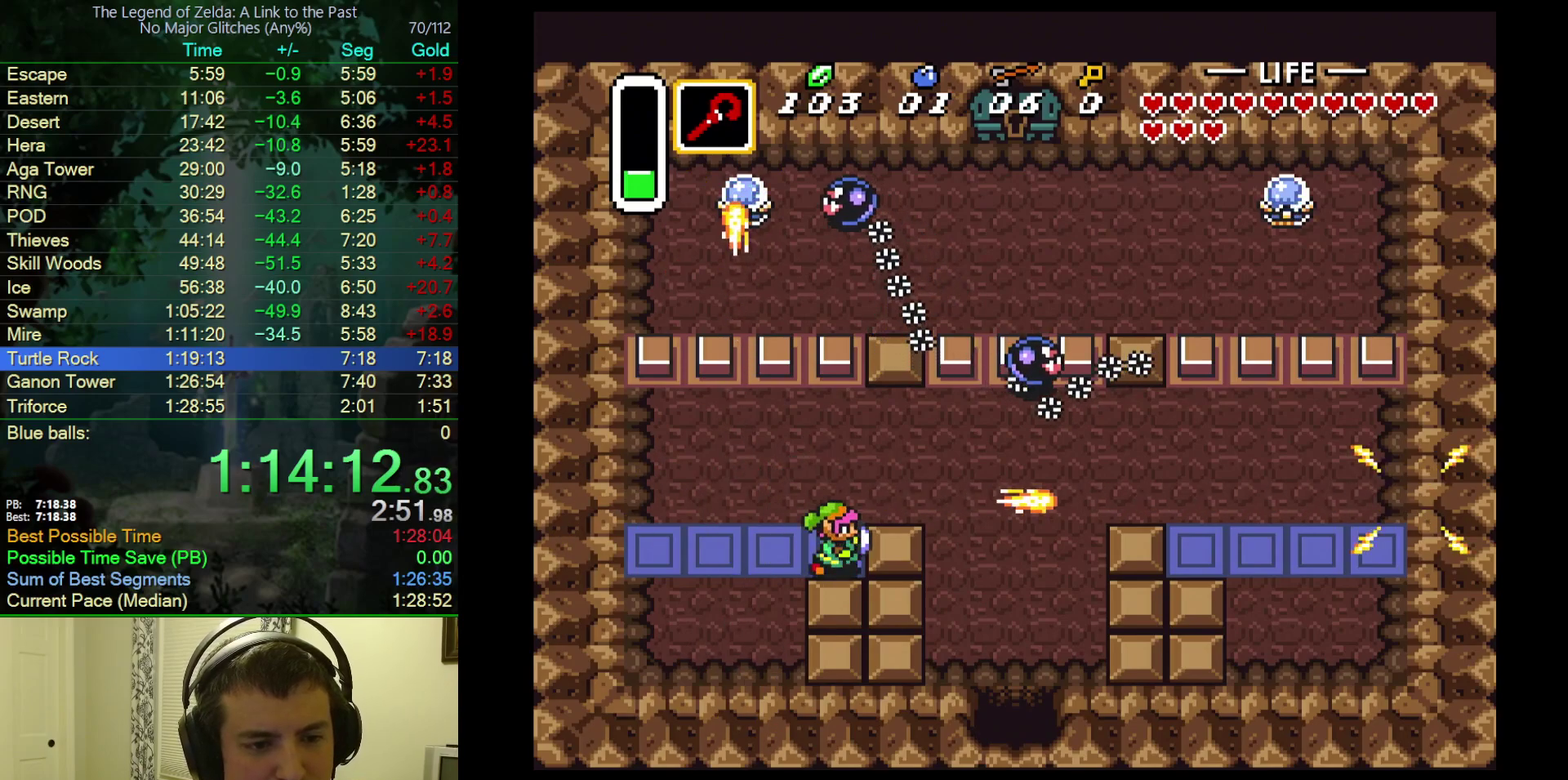
{"buttons": ["DPAD_RIGHT"], "events": []}
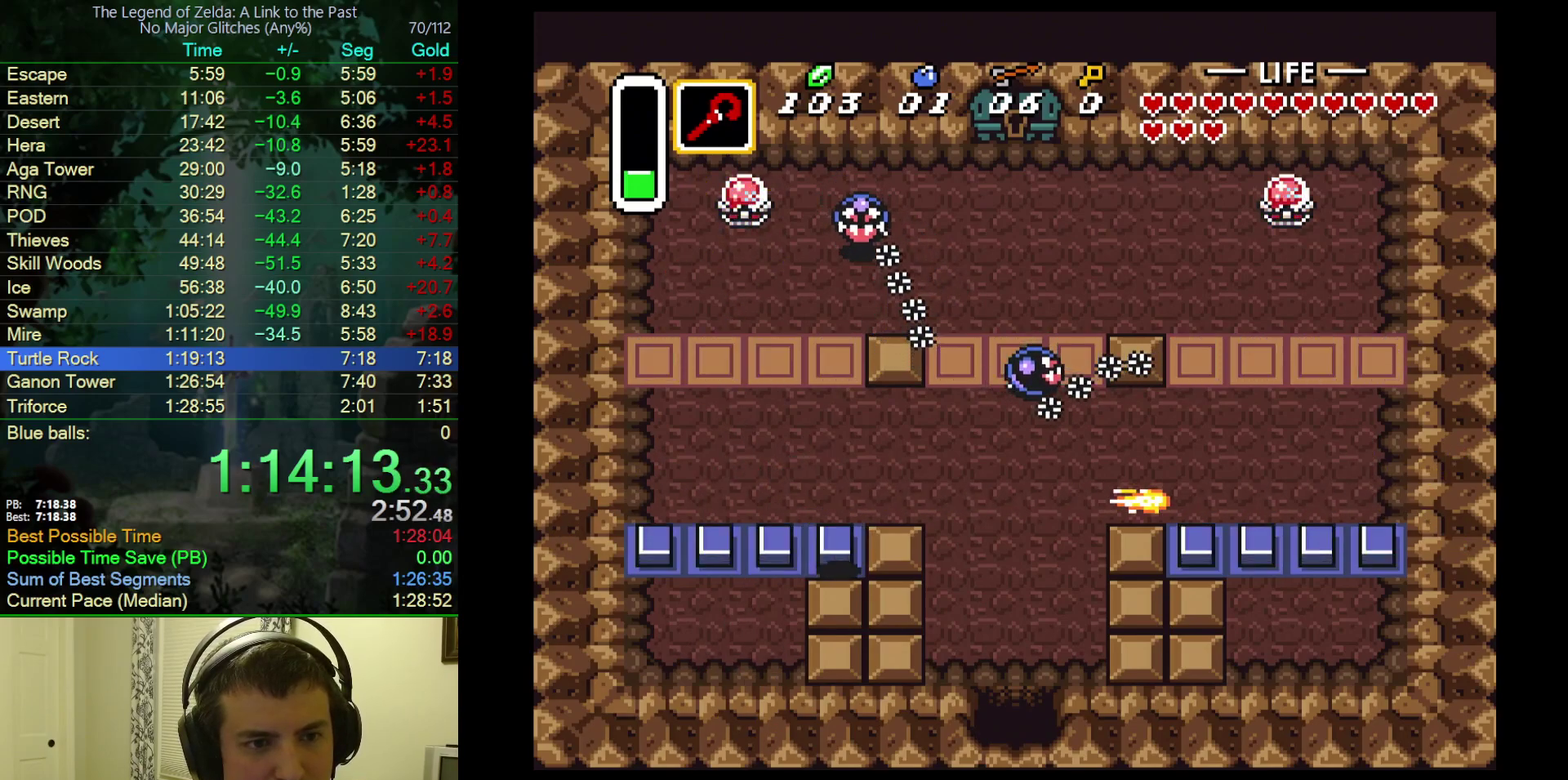
{"buttons": ["DPAD_UP", "DPAD_RIGHT"], "events": [[433, "DPAD_UP", "down"]]}
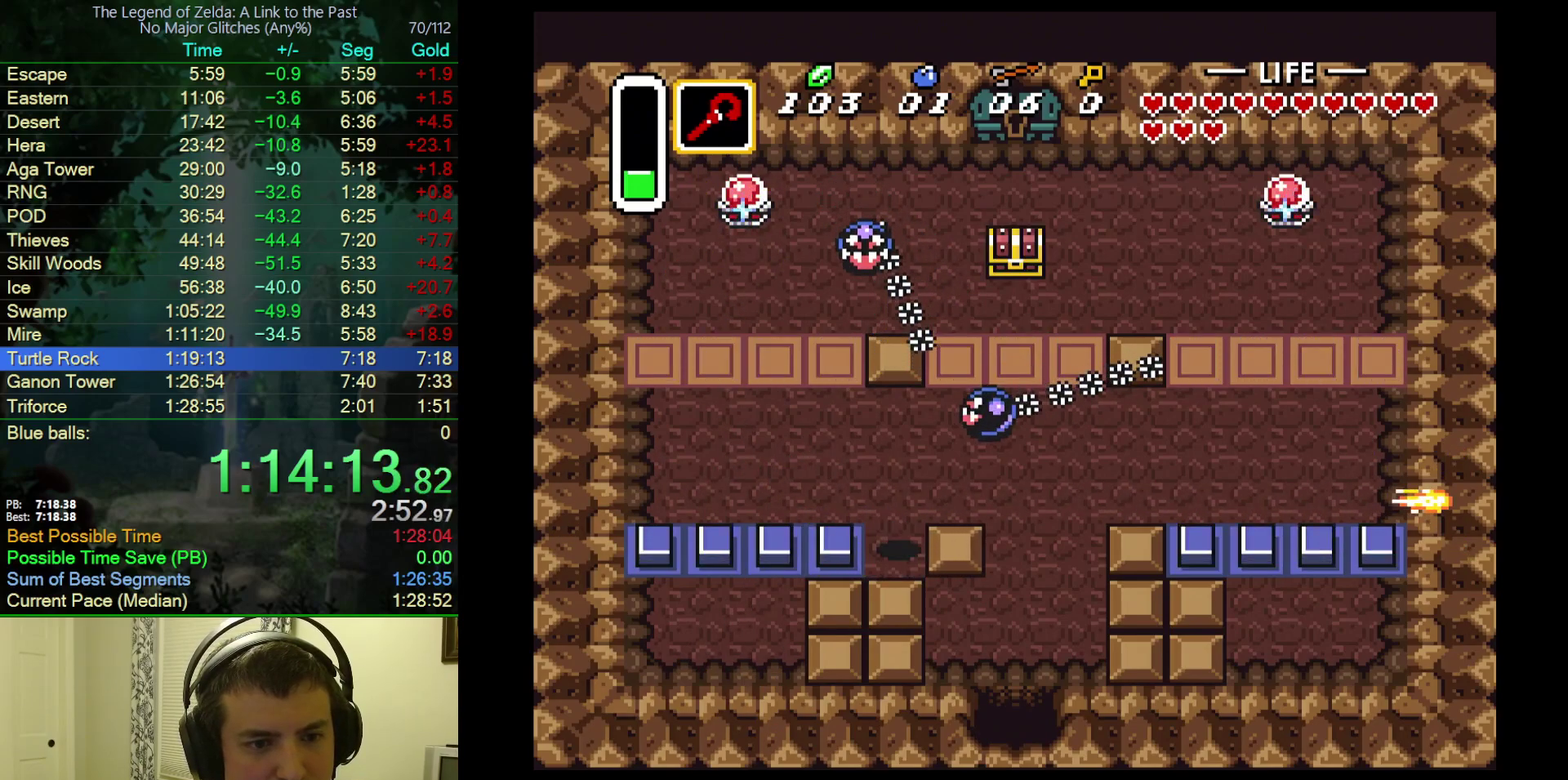
{"buttons": ["DPAD_UP"], "events": [[50, "DPAD_RIGHT", "up"], [250, "DPAD_RIGHT", "down"], [300, "DPAD_UP", "up"], [400, "DPAD_UP", "down"], [433, "DPAD_RIGHT", "up"]]}
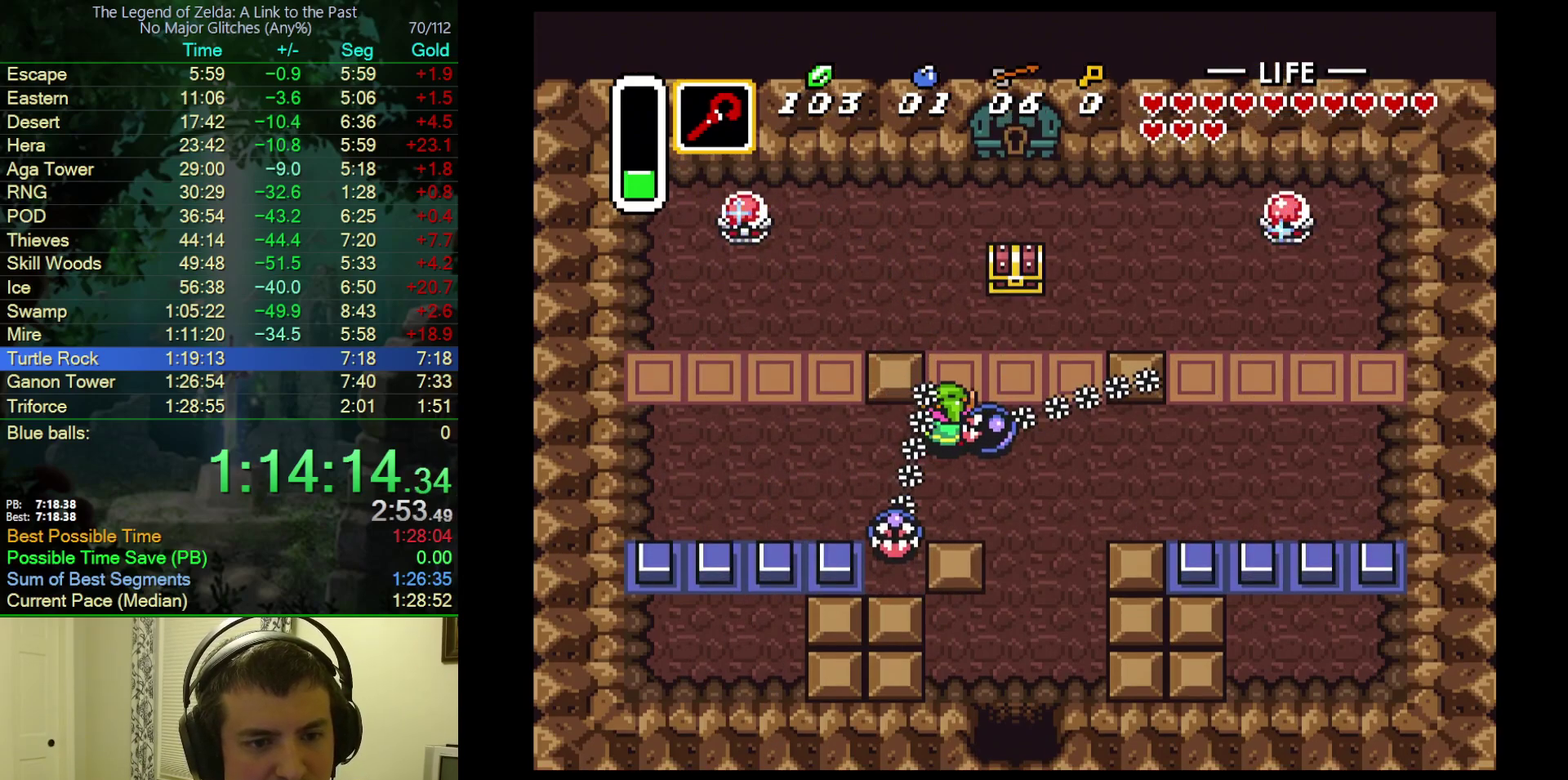
{"buttons": ["DPAD_UP"], "events": [[317, "DPAD_LEFT", "down"], [433, "DPAD_LEFT", "up"]]}
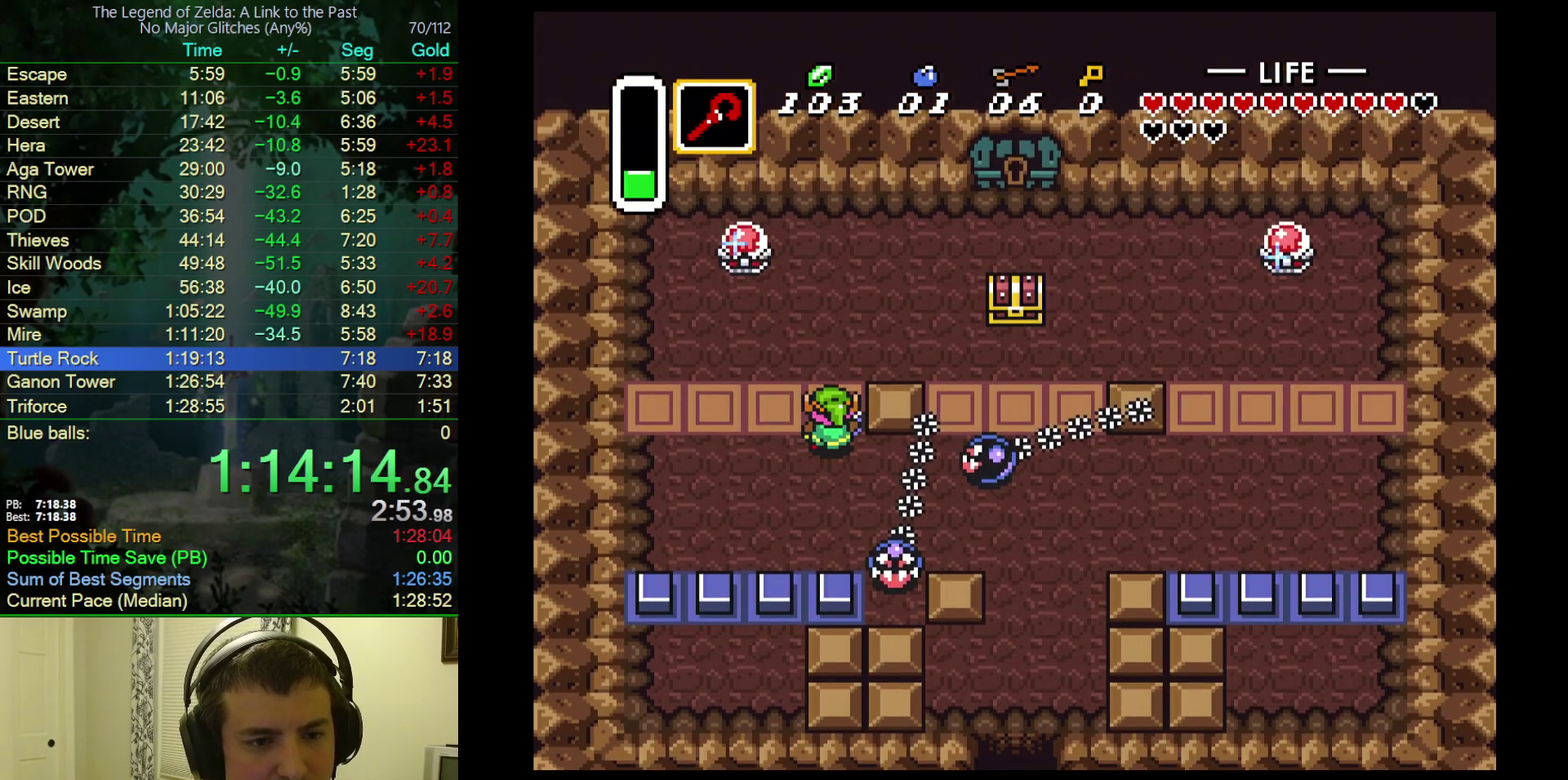
{"buttons": ["DPAD_RIGHT"], "events": [[167, "DPAD_RIGHT", "down"], [250, "DPAD_UP", "up"]]}
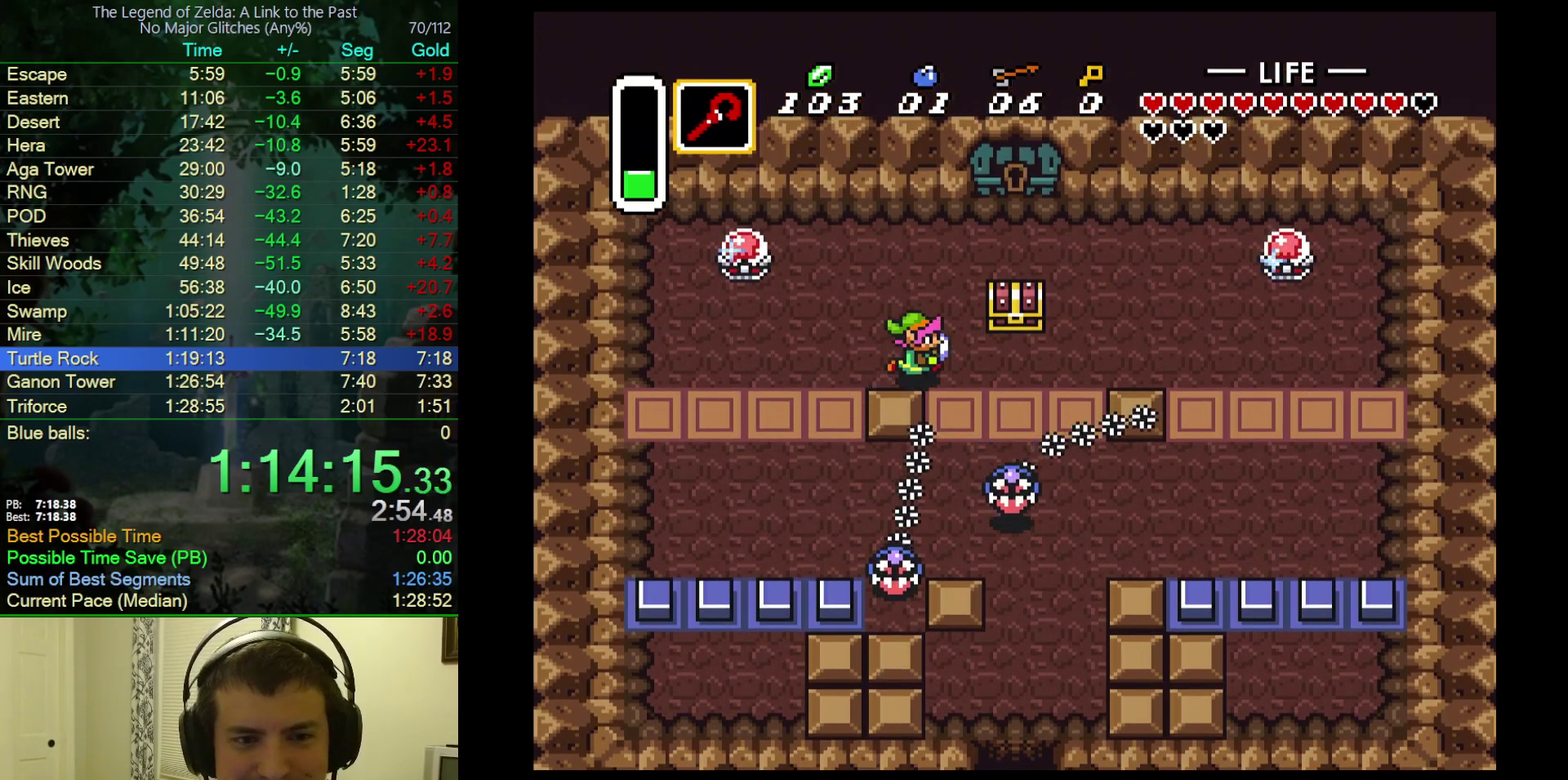
{"buttons": ["DPAD_UP"], "events": [[217, "DPAD_UP", "down"], [267, "DPAD_RIGHT", "up"], [383, "A", "down"], [433, "A", "up"]]}
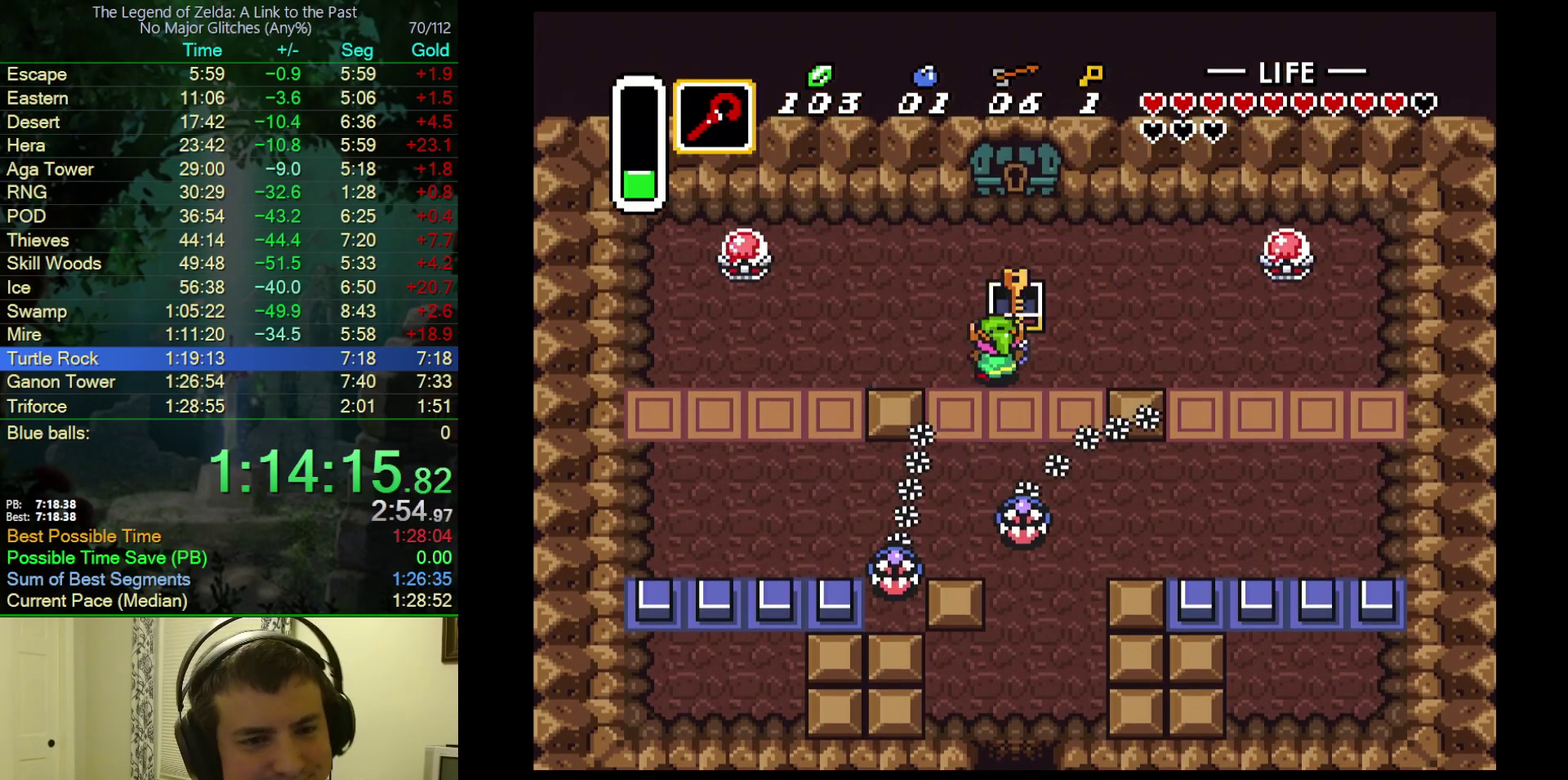
{"buttons": ["DPAD_UP", "DPAD_LEFT"], "events": [[17, "DPAD_UP", "up"], [117, "DPAD_LEFT", "down"], [167, "DPAD_UP", "down"]]}
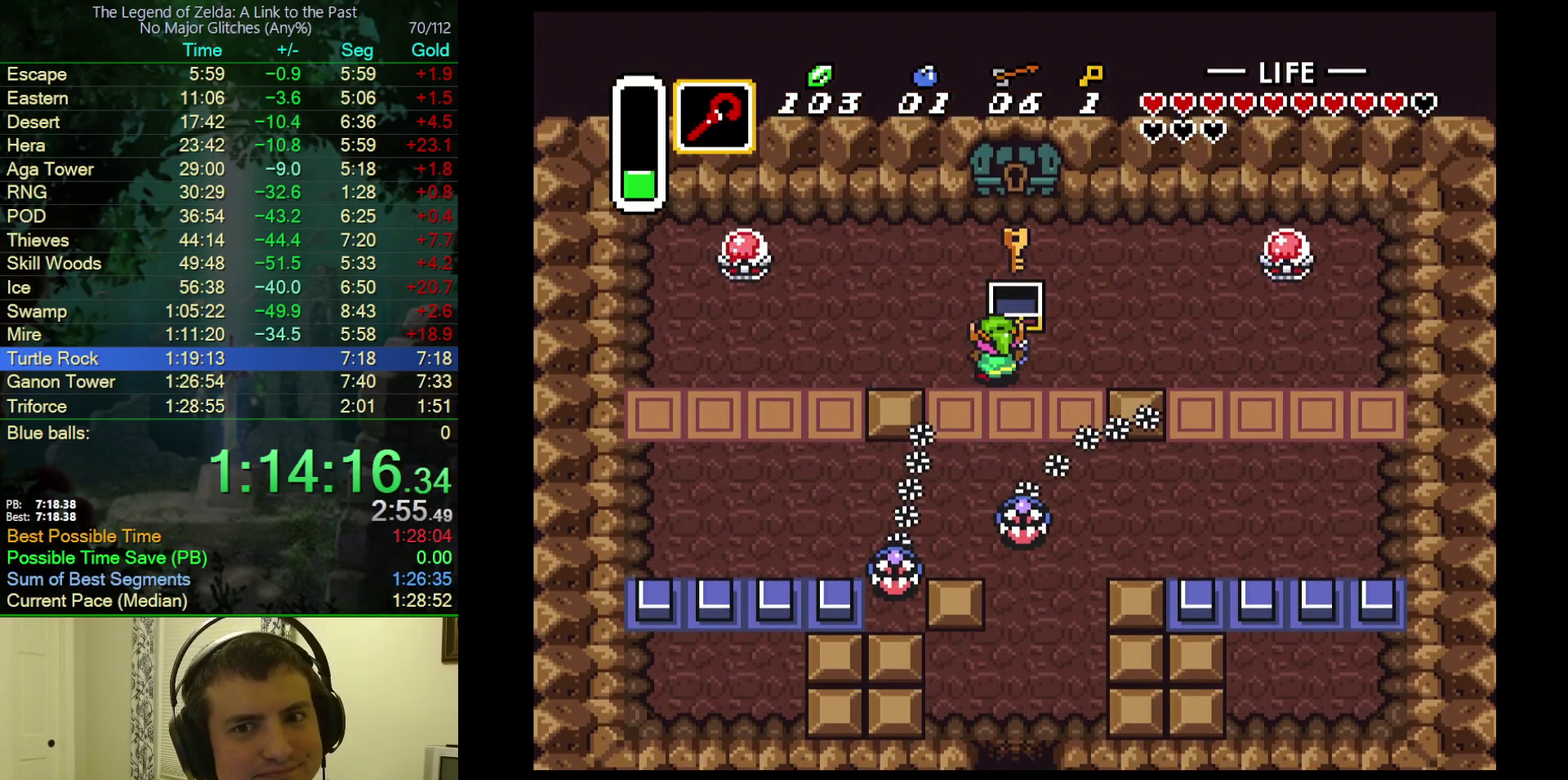
{"buttons": ["DPAD_UP", "DPAD_LEFT"], "events": []}
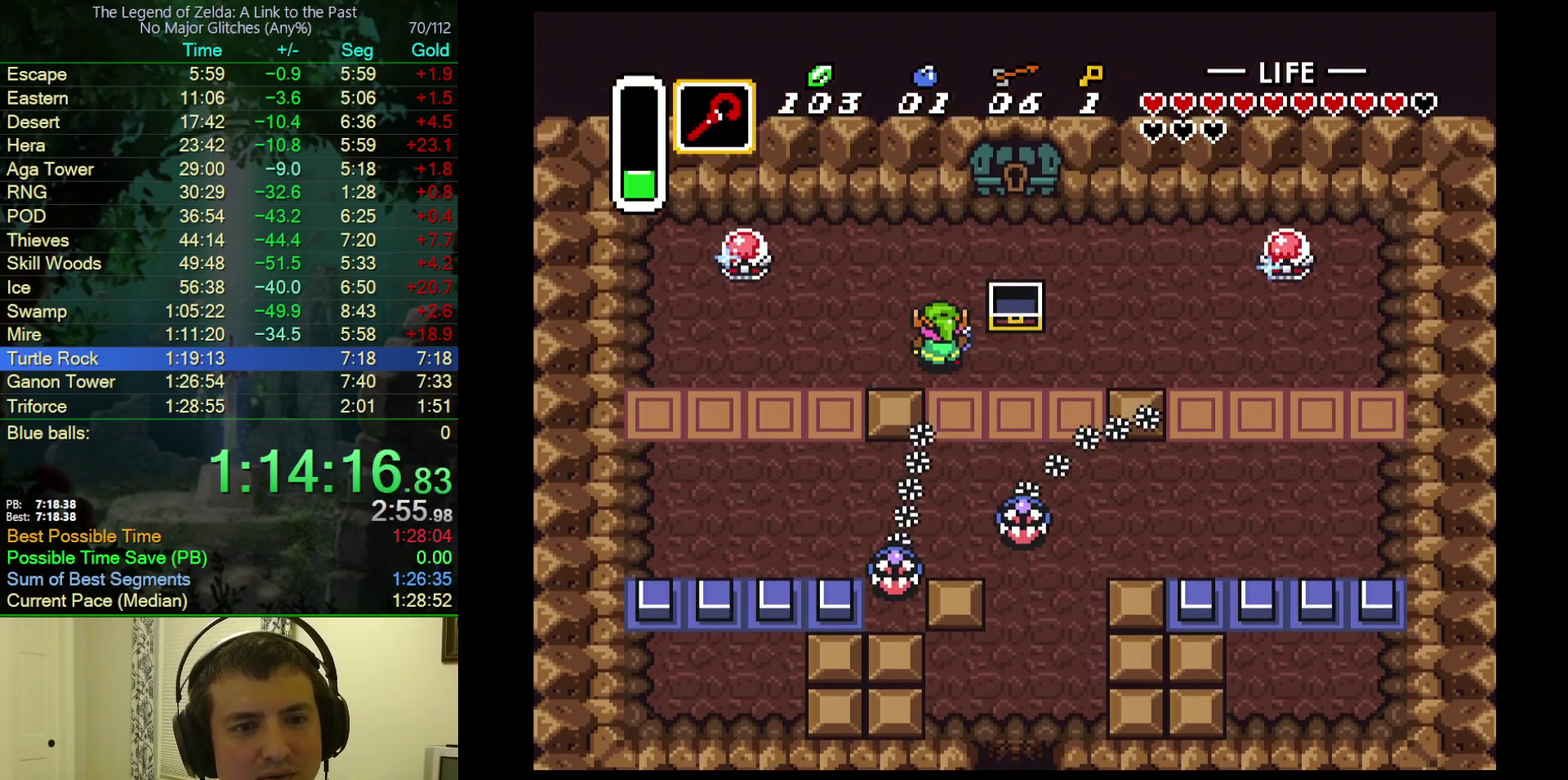
{"buttons": ["DPAD_UP", "DPAD_RIGHT"], "events": [[67, "DPAD_LEFT", "up"], [383, "DPAD_RIGHT", "down"]]}
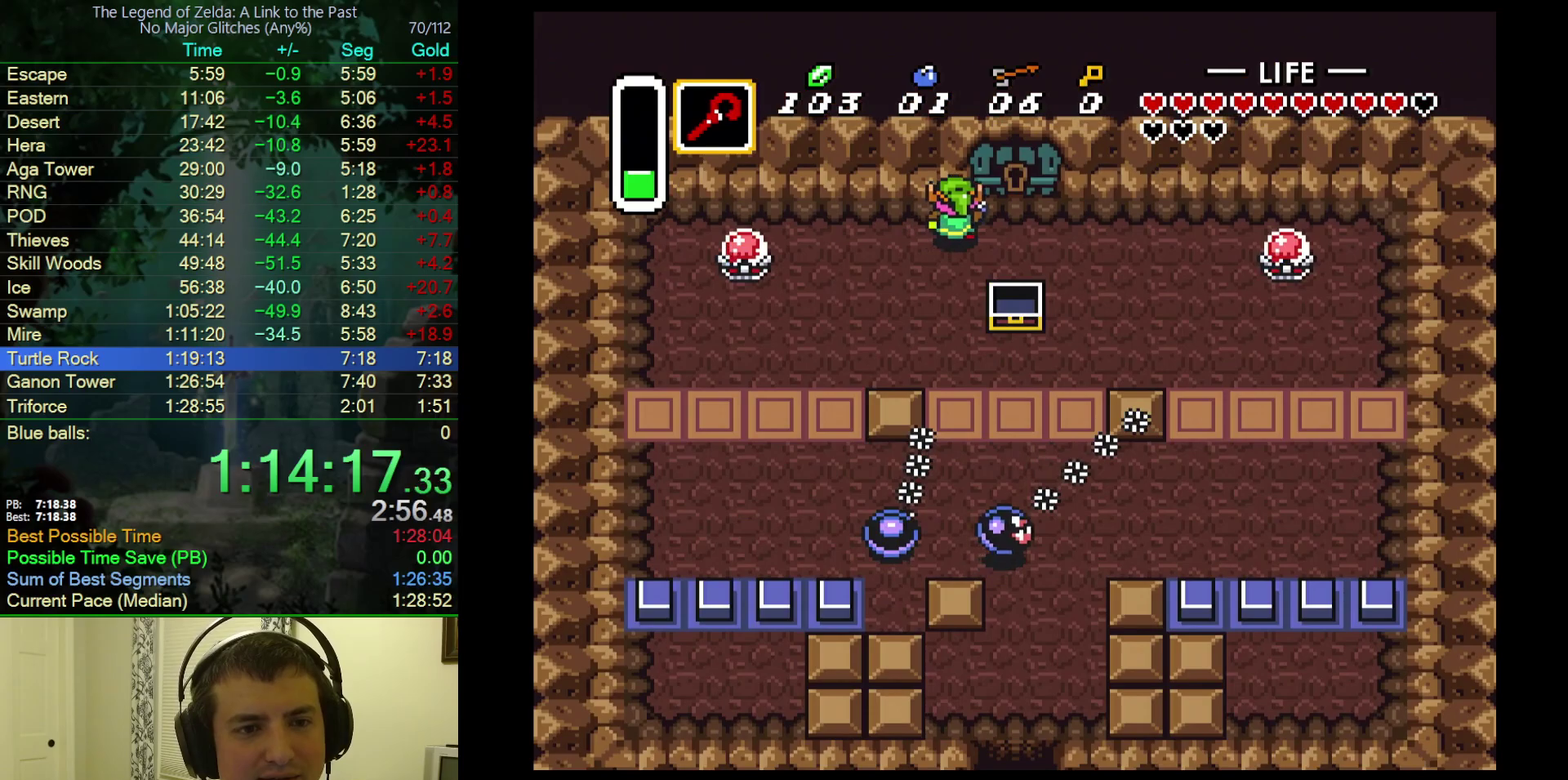
{"buttons": ["DPAD_UP"], "events": [[267, "DPAD_UP", "up"], [383, "DPAD_UP", "down"], [433, "DPAD_RIGHT", "up"]]}